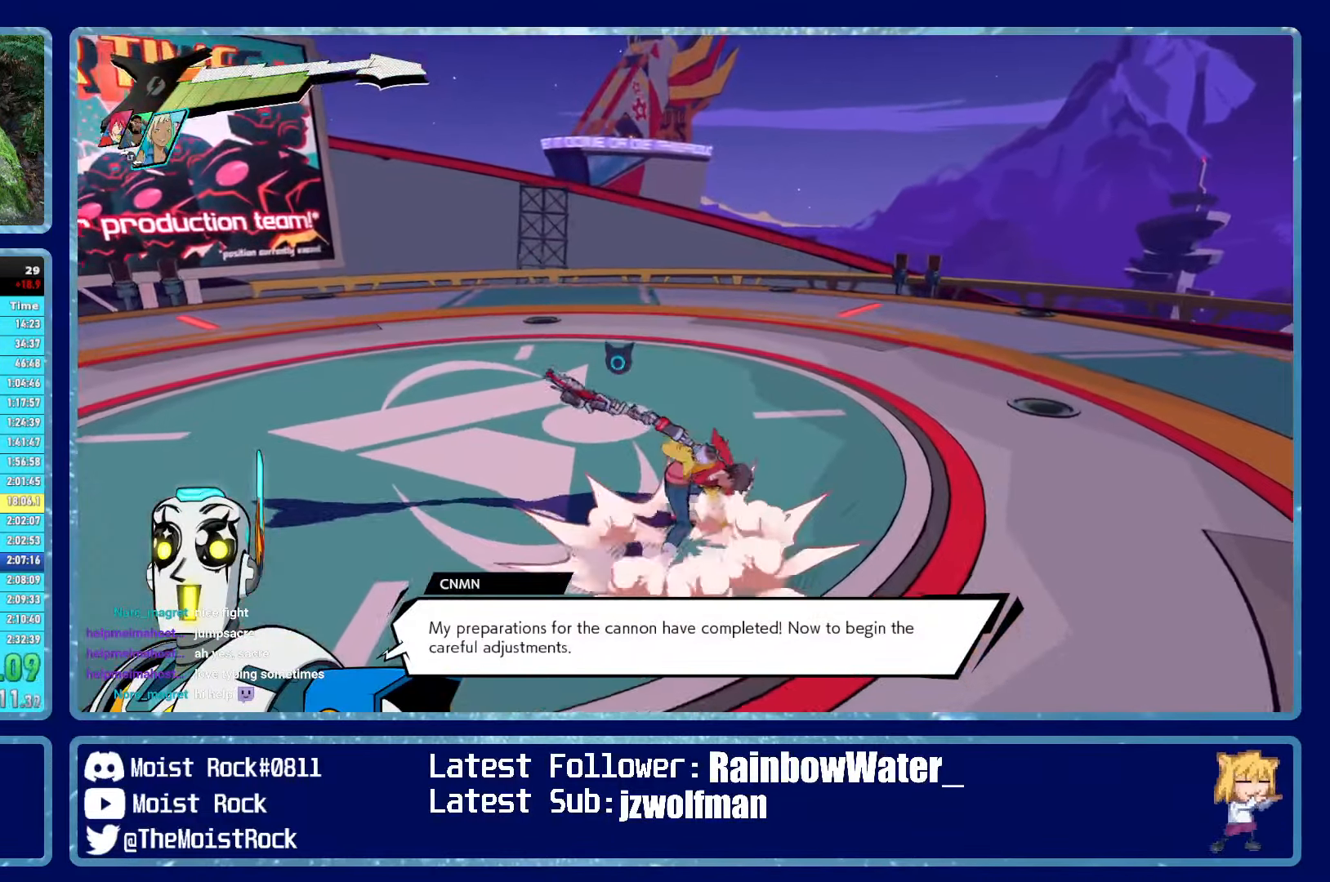
Gameplay with a controller (Xbox layout); each line is a JSON object with the inputs held at the frame after it. "events" lists button and stick changes between this image and that frame as [ms after this image, input, new state], when the widget could be followed in between.
{"buttons": [], "left_stick": "down-right", "right_stick": "center", "events": [[134, "R1", "down"], [217, "R1", "up"], [467, "left_stick", "down-right"]]}
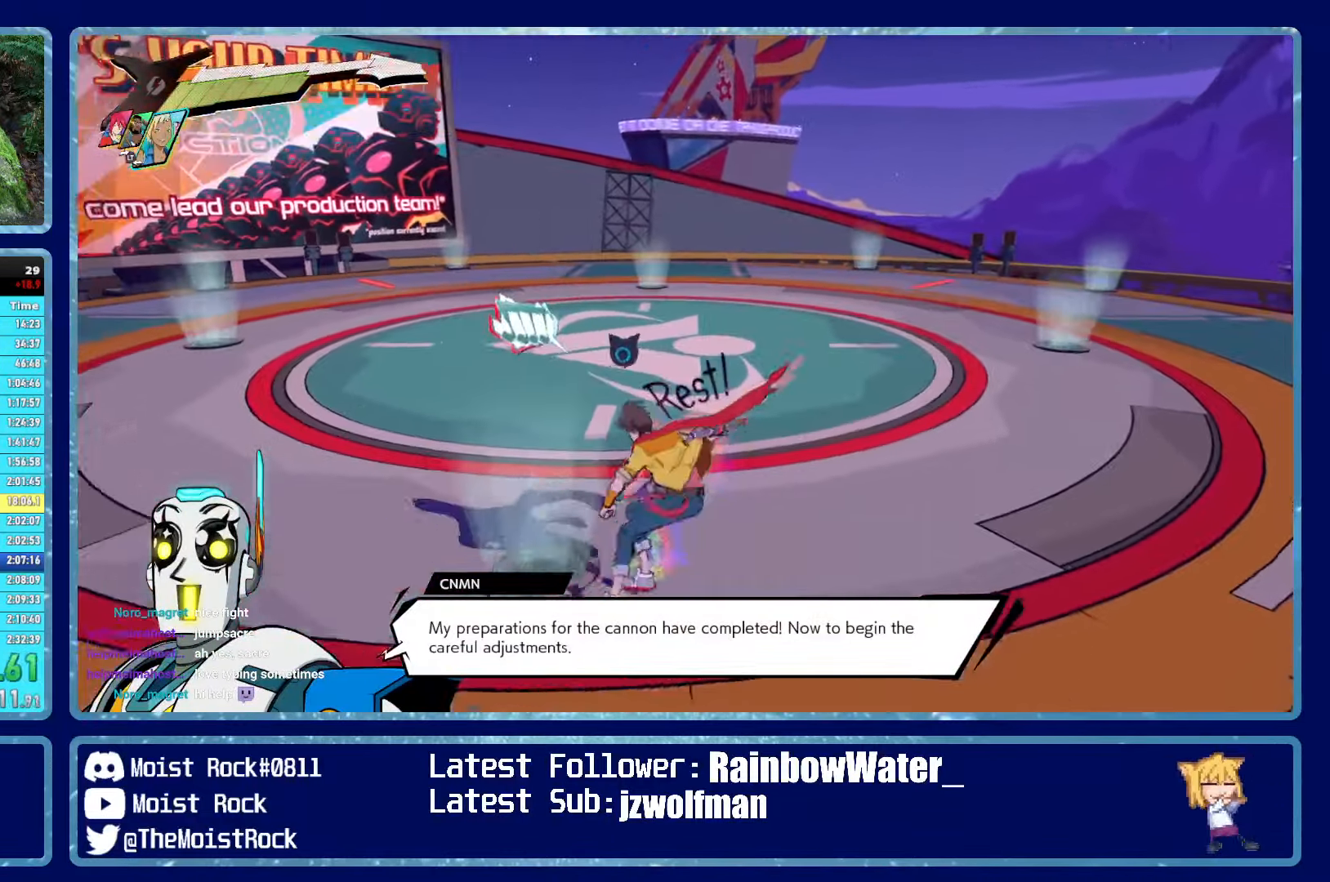
{"buttons": [], "left_stick": "left", "right_stick": "center", "events": [[67, "left_stick", "right"], [84, "R1", "down"], [183, "R1", "up"], [383, "left_stick", "left"]]}
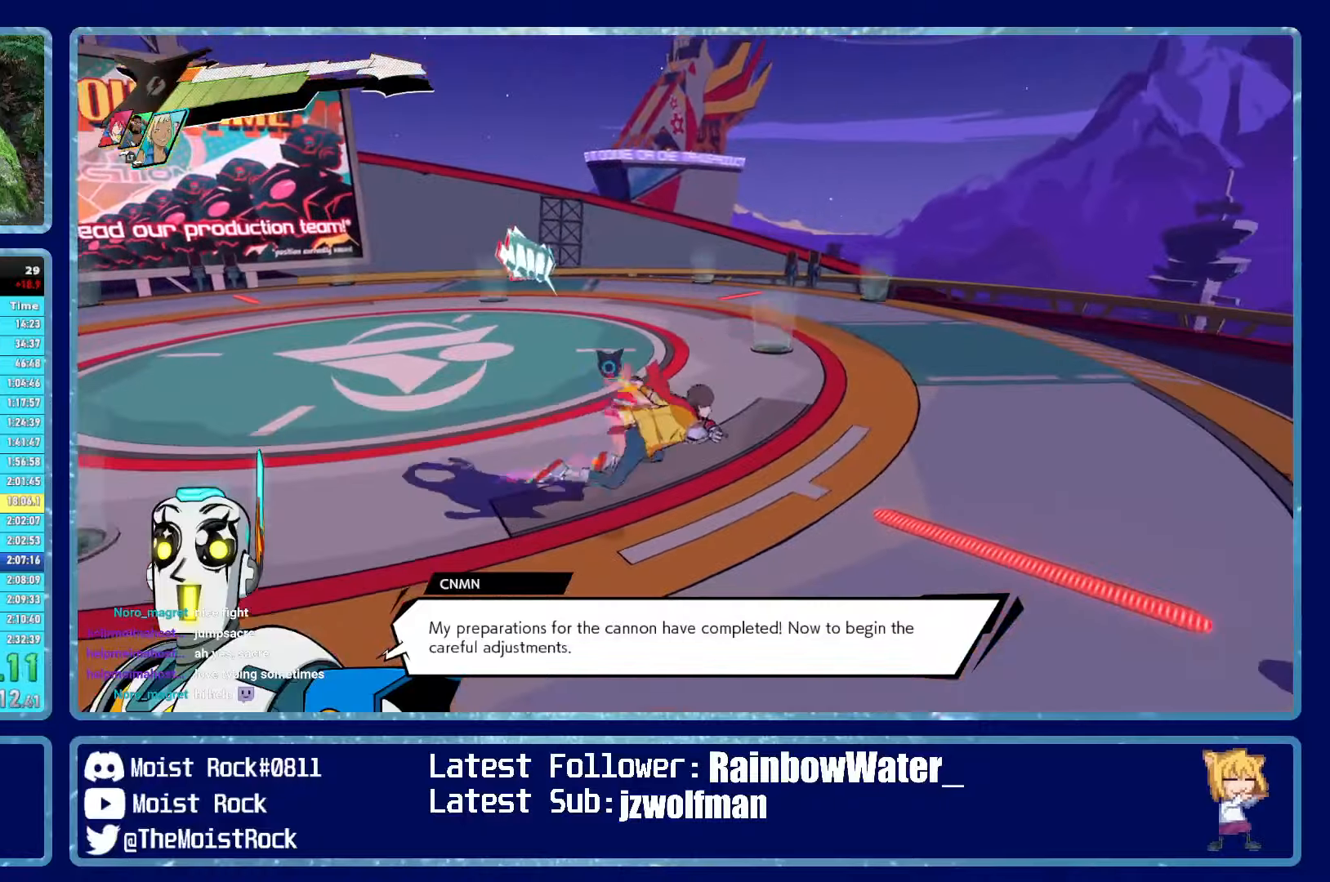
{"buttons": ["R1"], "left_stick": "down-right", "right_stick": "center", "events": [[16, "R1", "down"], [66, "left_stick", "up-left"], [150, "R1", "up"], [150, "X", "down"], [216, "left_stick", "up"], [250, "X", "up"], [450, "left_stick", "down-right"], [483, "R1", "down"]]}
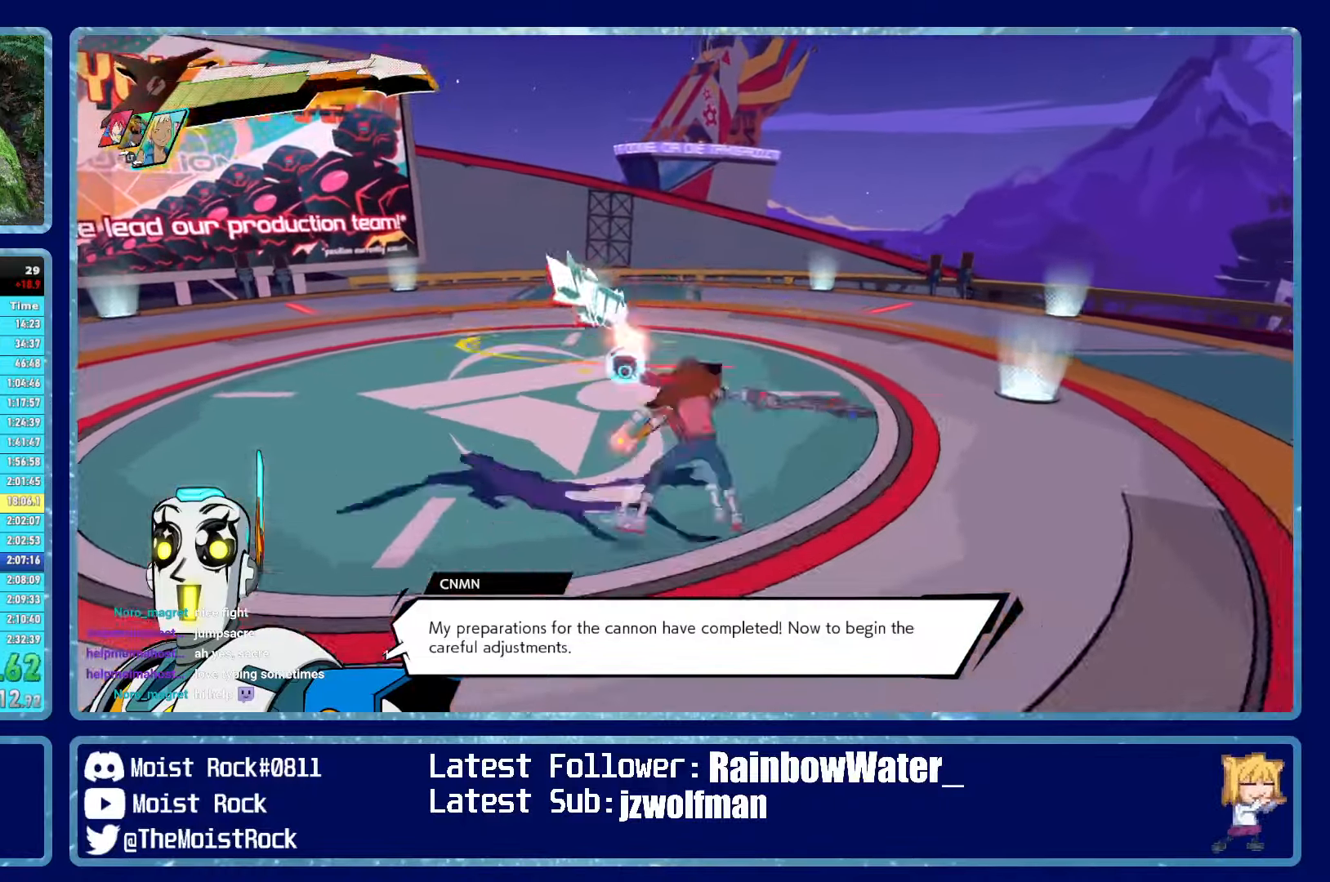
{"buttons": [], "left_stick": "up-left", "right_stick": "center", "events": [[83, "R1", "up"], [250, "right_stick", "right"], [333, "left_stick", "down-left"], [383, "R1", "down"], [400, "right_stick", "center"], [450, "left_stick", "up-left"], [483, "R1", "up"]]}
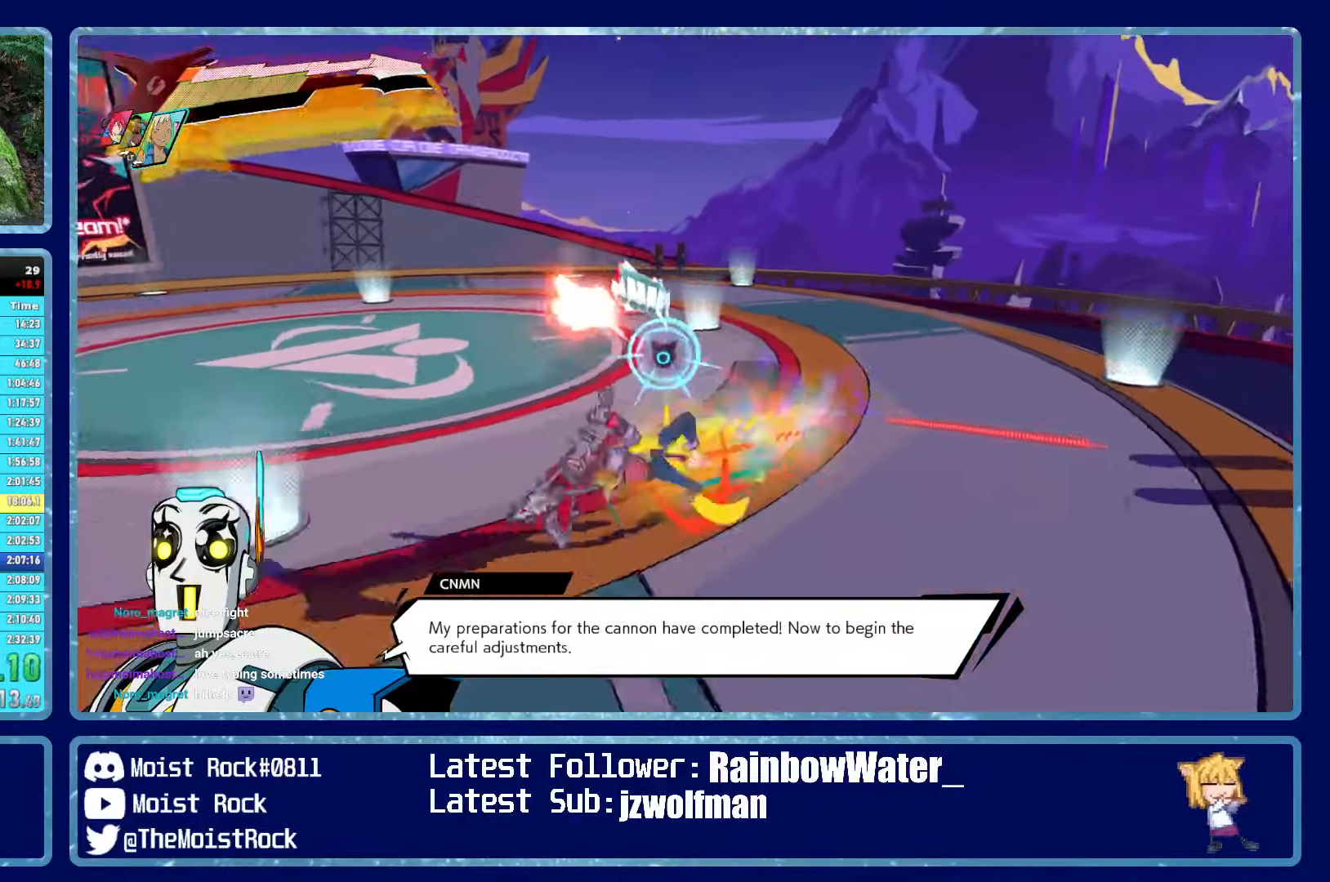
{"buttons": ["X"], "left_stick": "up-right", "right_stick": "center", "events": [[150, "left_stick", "up"], [300, "R1", "down"], [383, "left_stick", "up-right"], [433, "R1", "up"], [433, "X", "down"]]}
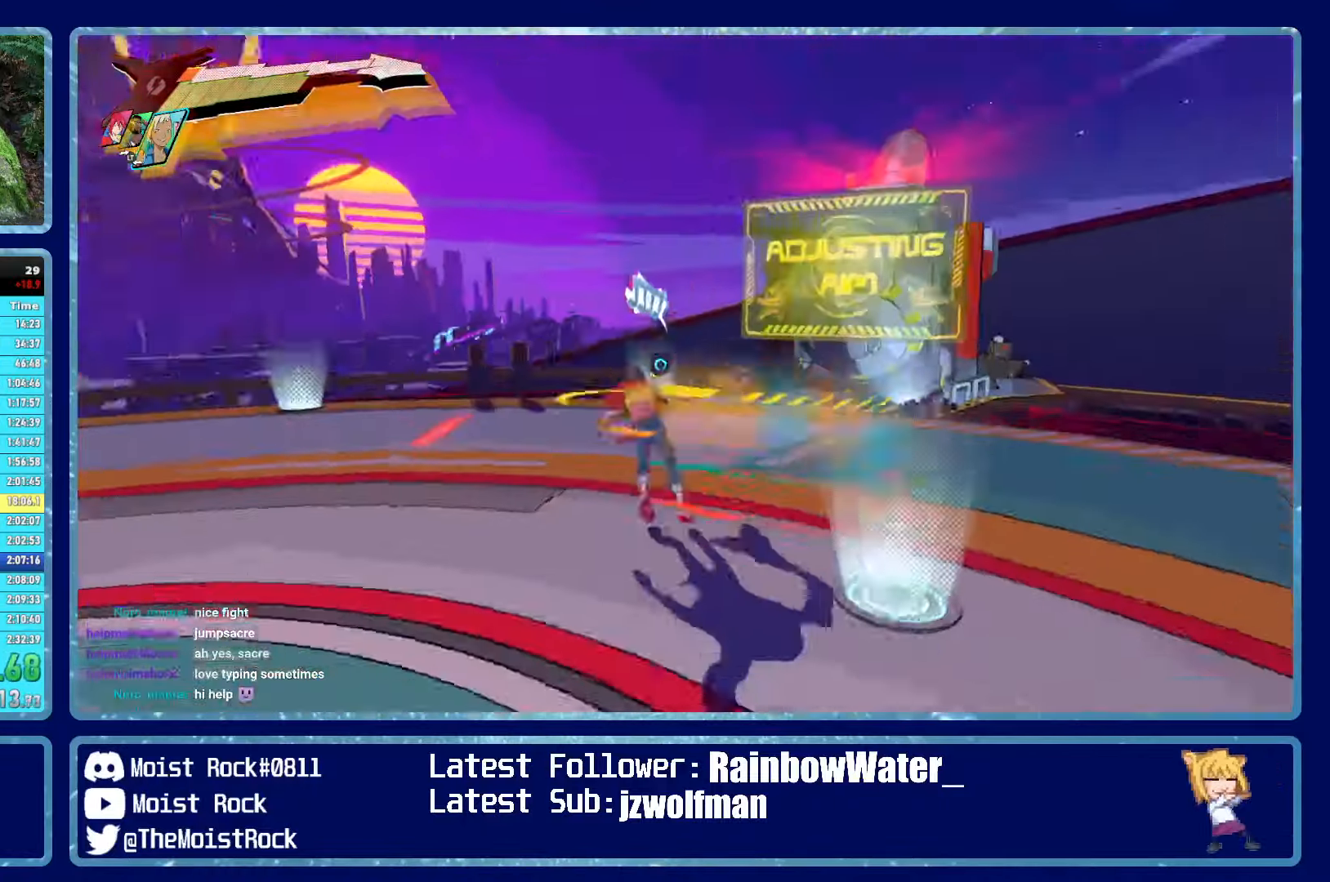
{"buttons": [], "left_stick": "down", "right_stick": "center", "events": [[16, "X", "up"], [50, "left_stick", "up"], [250, "R1", "down"], [366, "R1", "up"], [500, "left_stick", "down"]]}
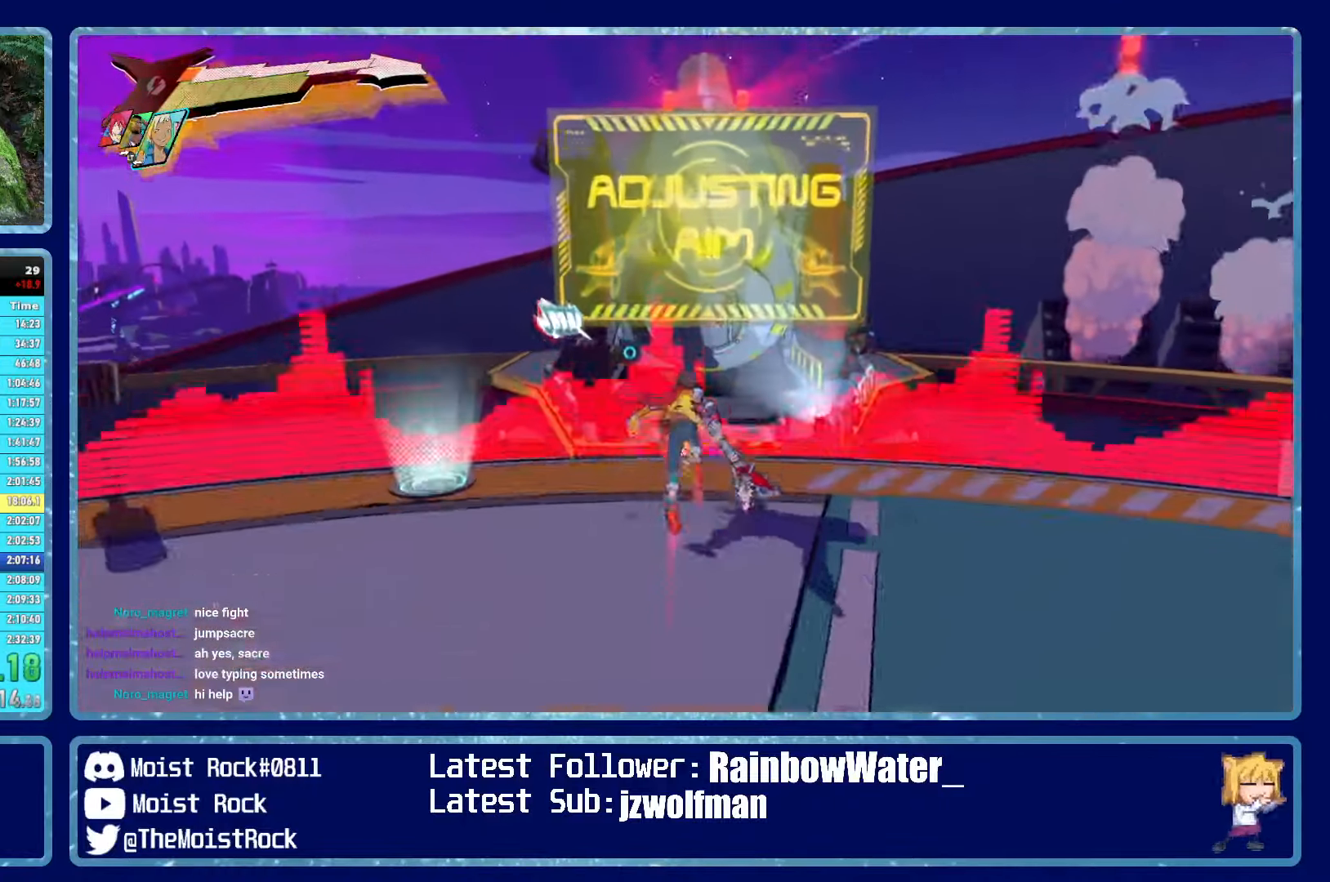
{"buttons": [], "left_stick": "up", "right_stick": "center", "events": [[166, "R1", "down"], [283, "R1", "up"], [450, "left_stick", "center"], [500, "left_stick", "up"]]}
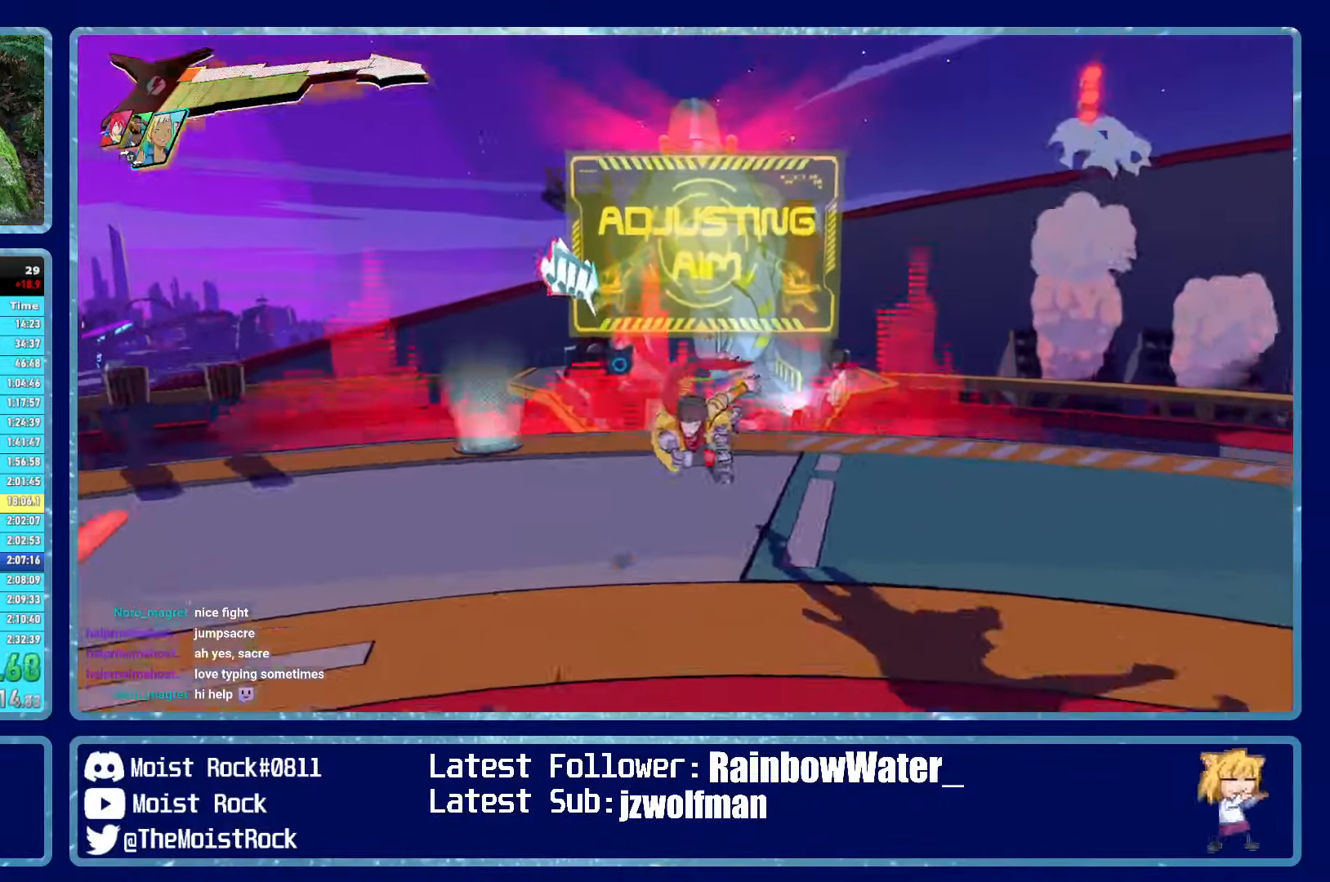
{"buttons": [], "left_stick": "up", "right_stick": "center", "events": [[116, "R1", "down"], [250, "R1", "up"], [250, "X", "down"], [350, "X", "up"]]}
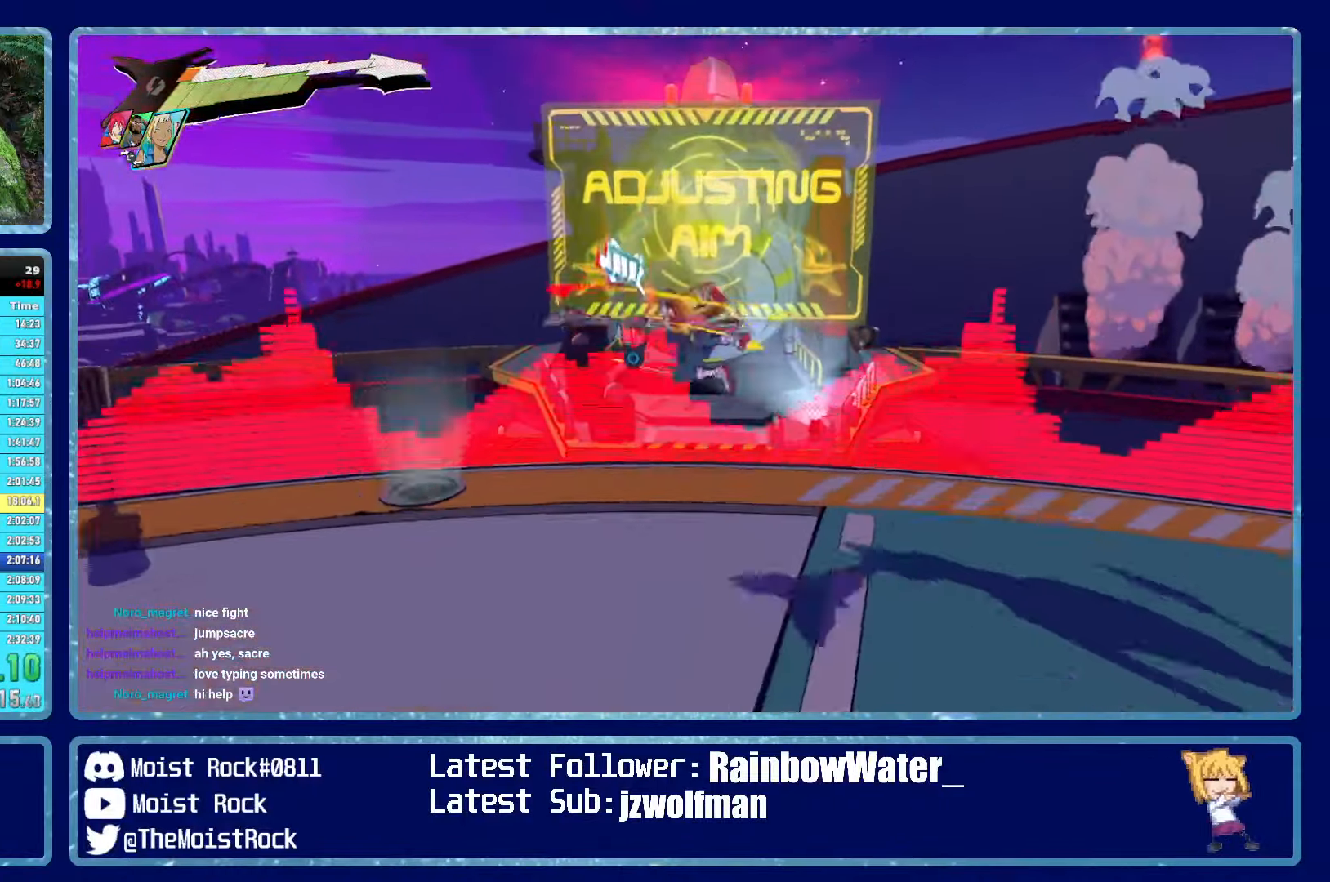
{"buttons": ["R1"], "left_stick": "down", "right_stick": "center", "events": [[50, "R1", "down"], [166, "R1", "up"], [183, "left_stick", "center"], [250, "left_stick", "down"], [450, "R1", "down"]]}
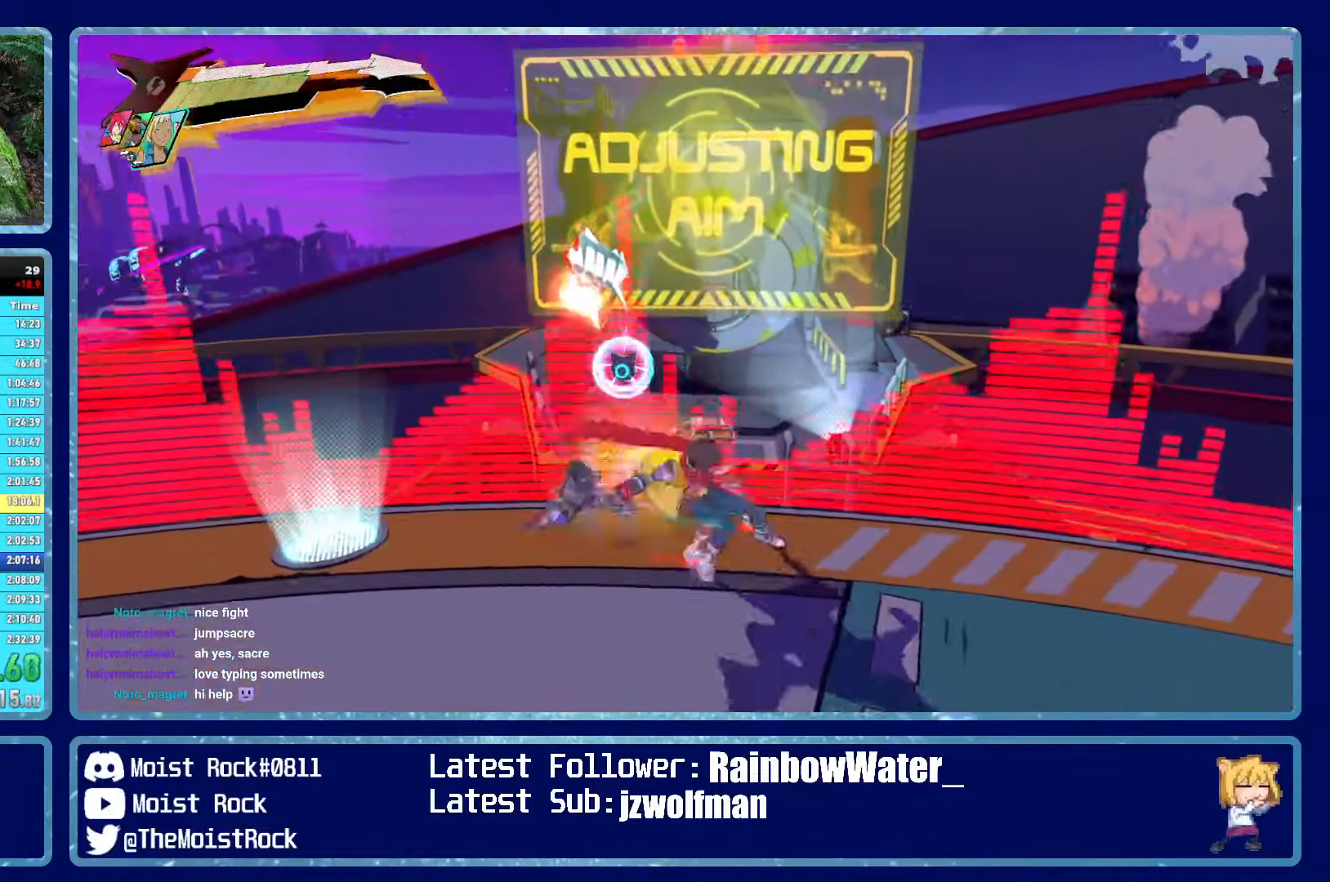
{"buttons": ["R1"], "left_stick": "up", "right_stick": "center", "events": [[66, "R1", "up"], [300, "left_stick", "up"], [383, "R1", "down"]]}
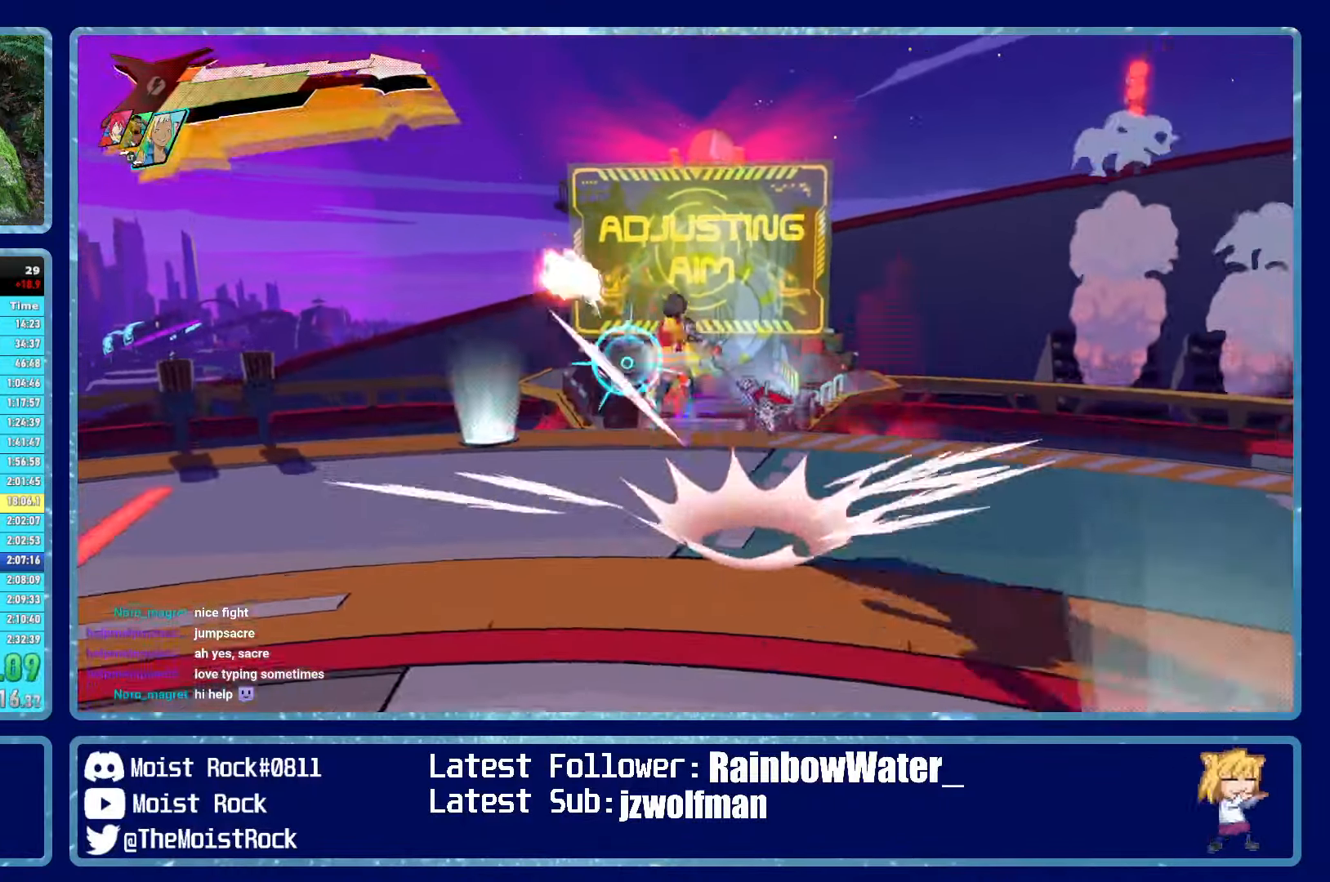
{"buttons": [], "left_stick": "up", "right_stick": "center", "events": [[16, "R1", "up"], [33, "X", "down"], [133, "X", "up"], [316, "R1", "down"], [433, "R1", "up"]]}
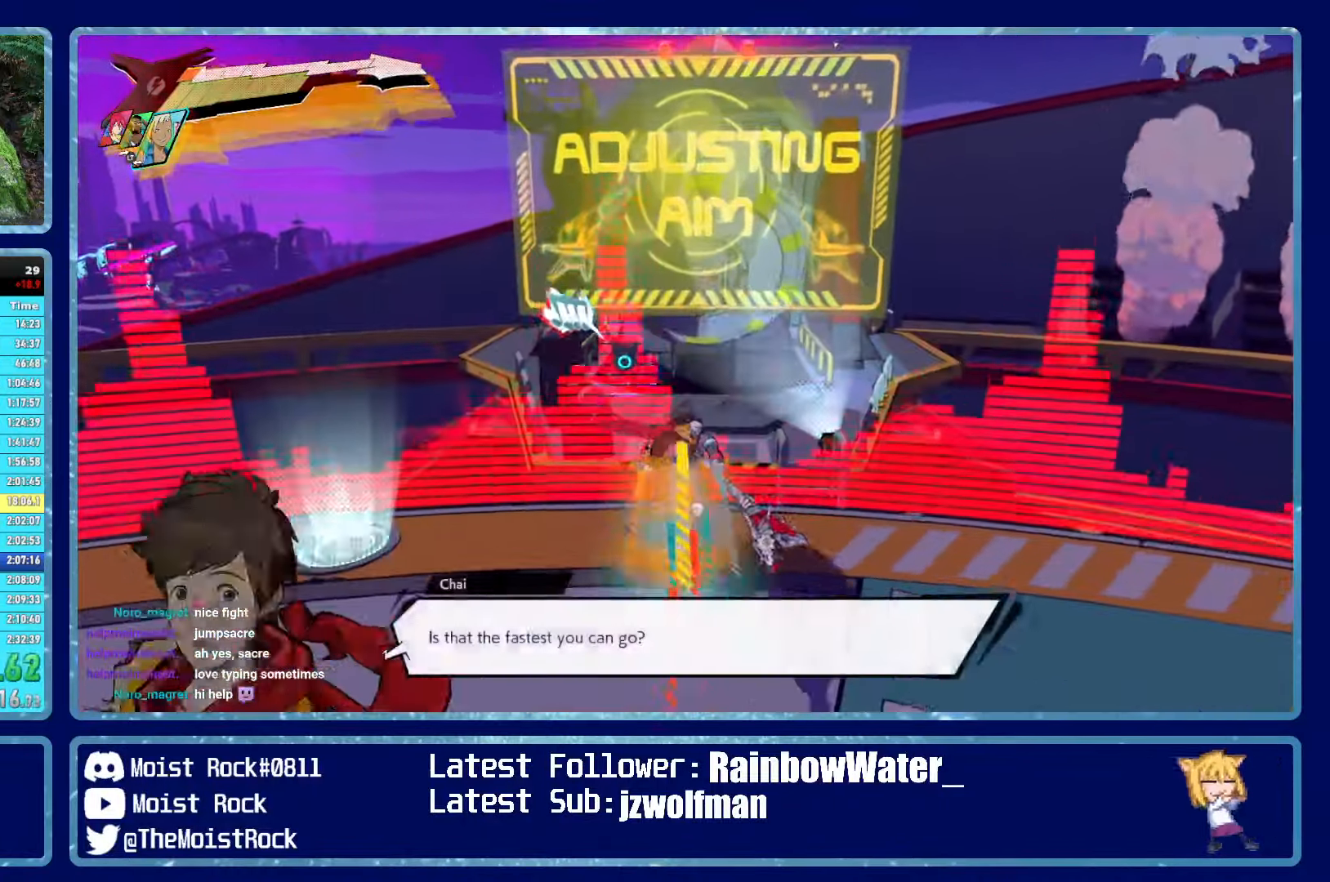
{"buttons": [], "left_stick": "down", "right_stick": "center", "events": [[83, "left_stick", "down"], [217, "R1", "down"], [333, "R1", "up"]]}
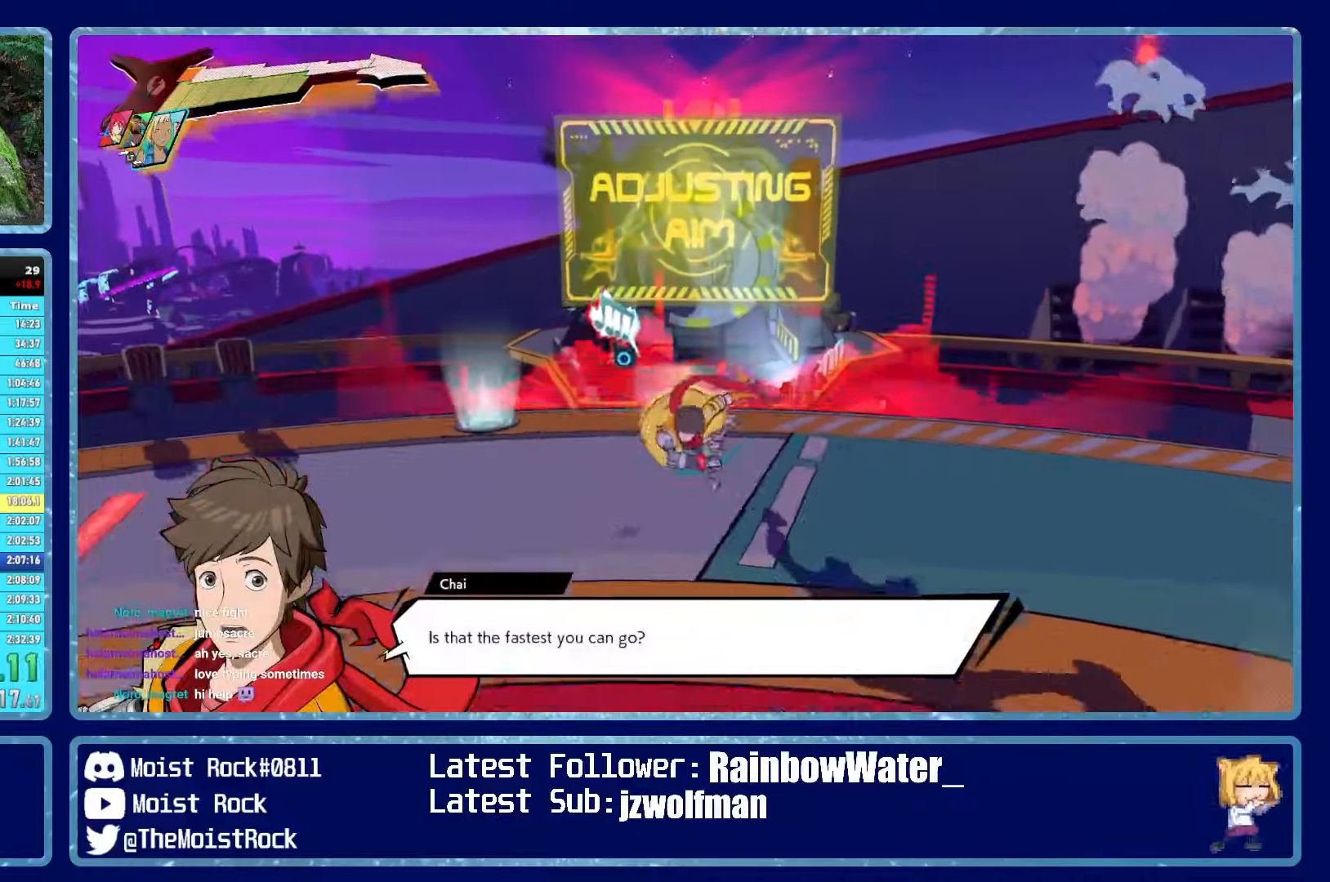
{"buttons": [], "left_stick": "center", "right_stick": "center", "events": [[50, "left_stick", "up"], [367, "left_stick", "center"]]}
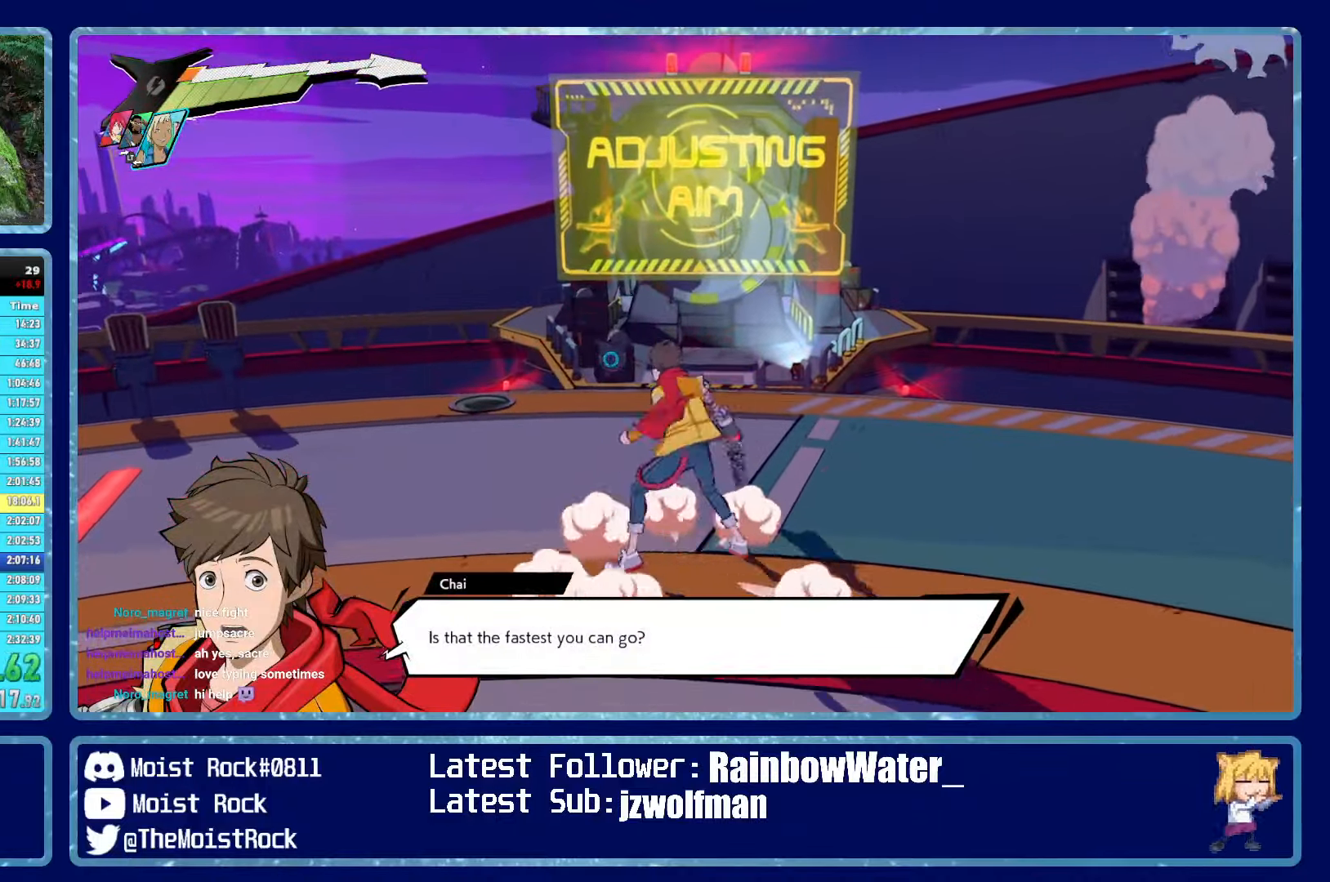
{"buttons": ["Y"], "left_stick": "center", "right_stick": "center", "events": [[33, "A", "down"], [217, "A", "up"], [467, "Y", "down"]]}
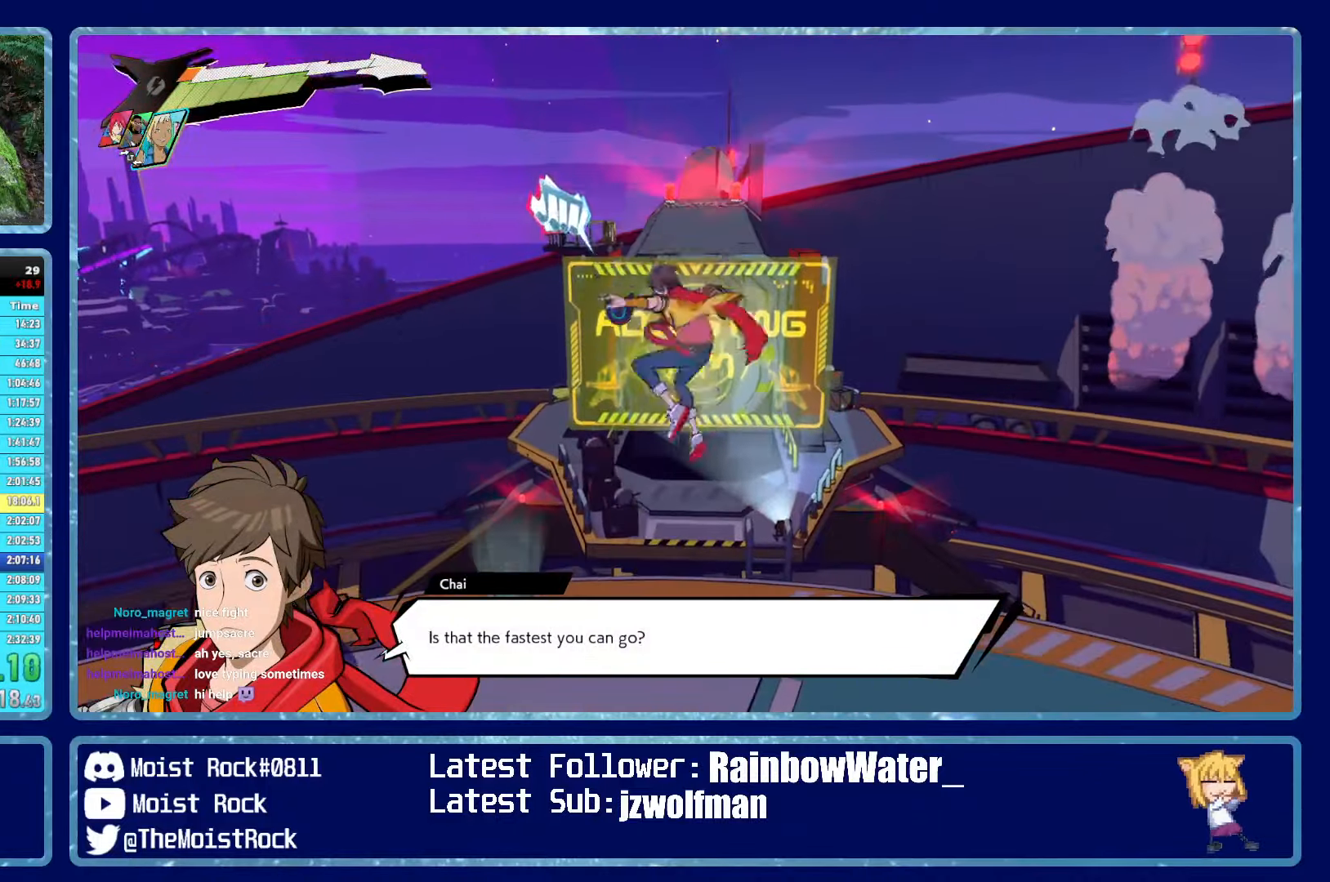
{"buttons": [], "left_stick": "center", "right_stick": "center", "events": [[50, "Y", "up"]]}
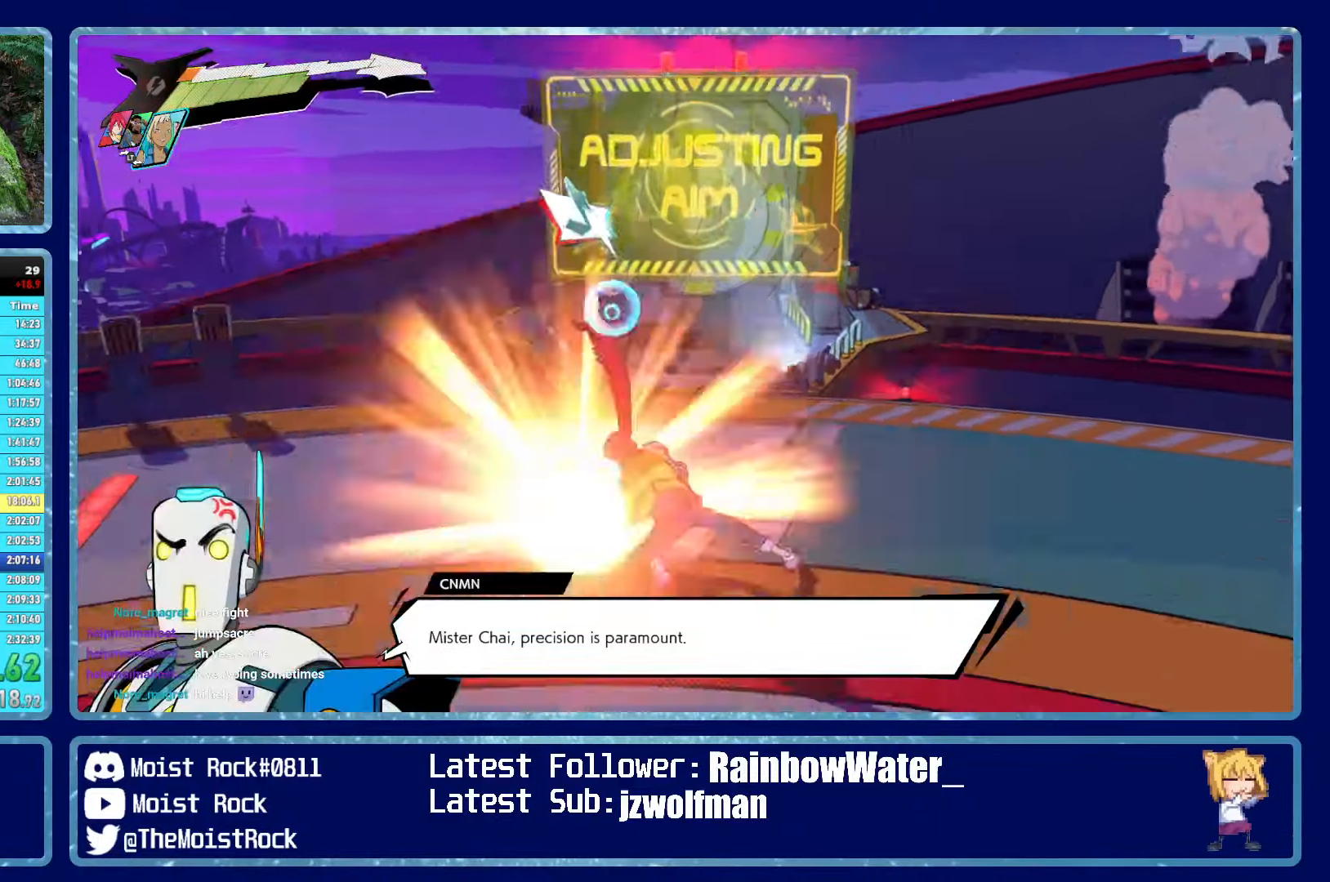
{"buttons": [], "left_stick": "down", "right_stick": "center", "events": [[450, "left_stick", "down"]]}
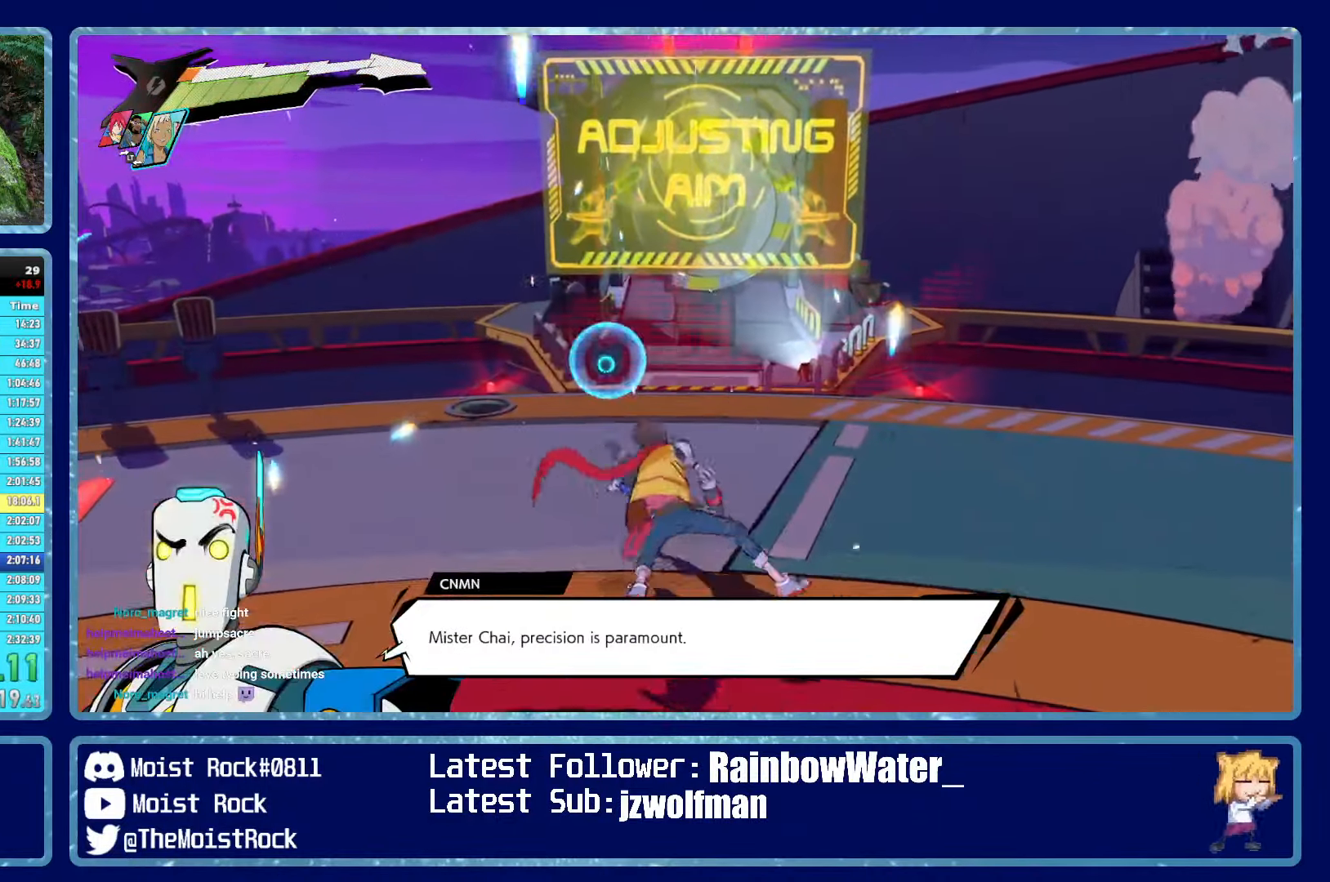
{"buttons": [], "left_stick": "up", "right_stick": "center", "events": [[283, "left_stick", "right"], [300, "A", "down"], [350, "left_stick", "up"], [417, "A", "up"]]}
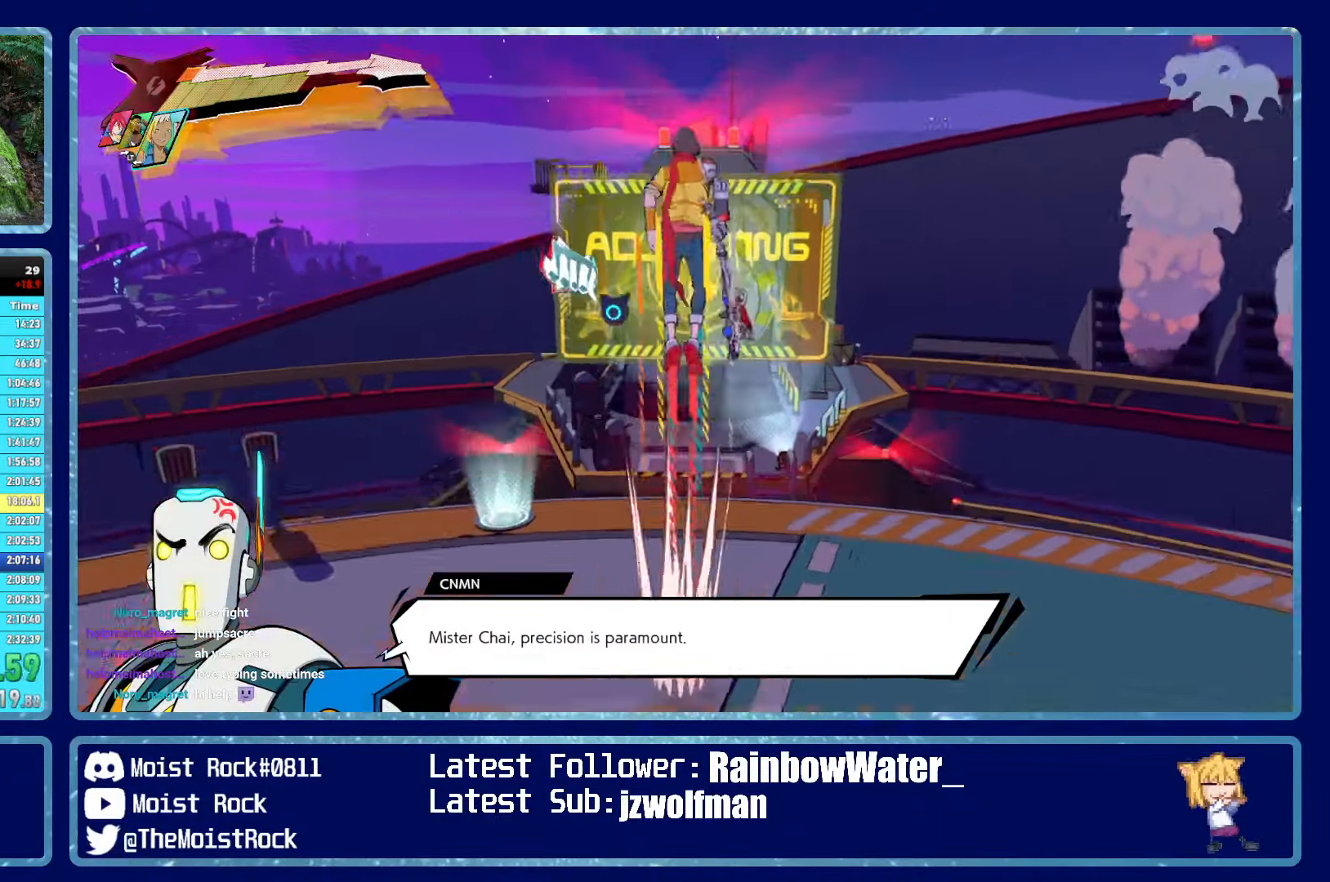
{"buttons": [], "left_stick": "up", "right_stick": "center", "events": [[183, "X", "down"], [283, "X", "up"]]}
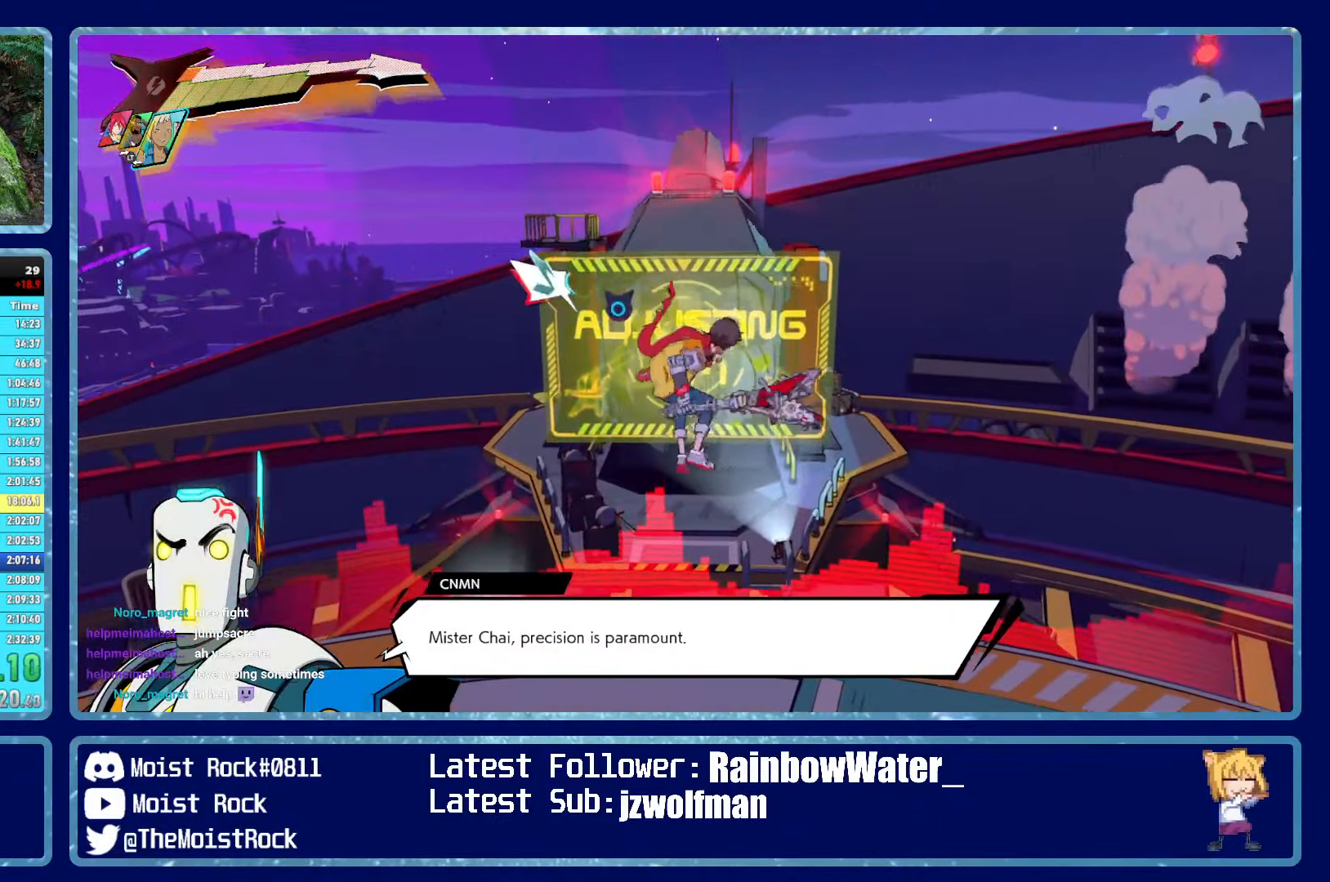
{"buttons": [], "left_stick": "up", "right_stick": "center", "events": [[117, "X", "down"], [250, "X", "up"]]}
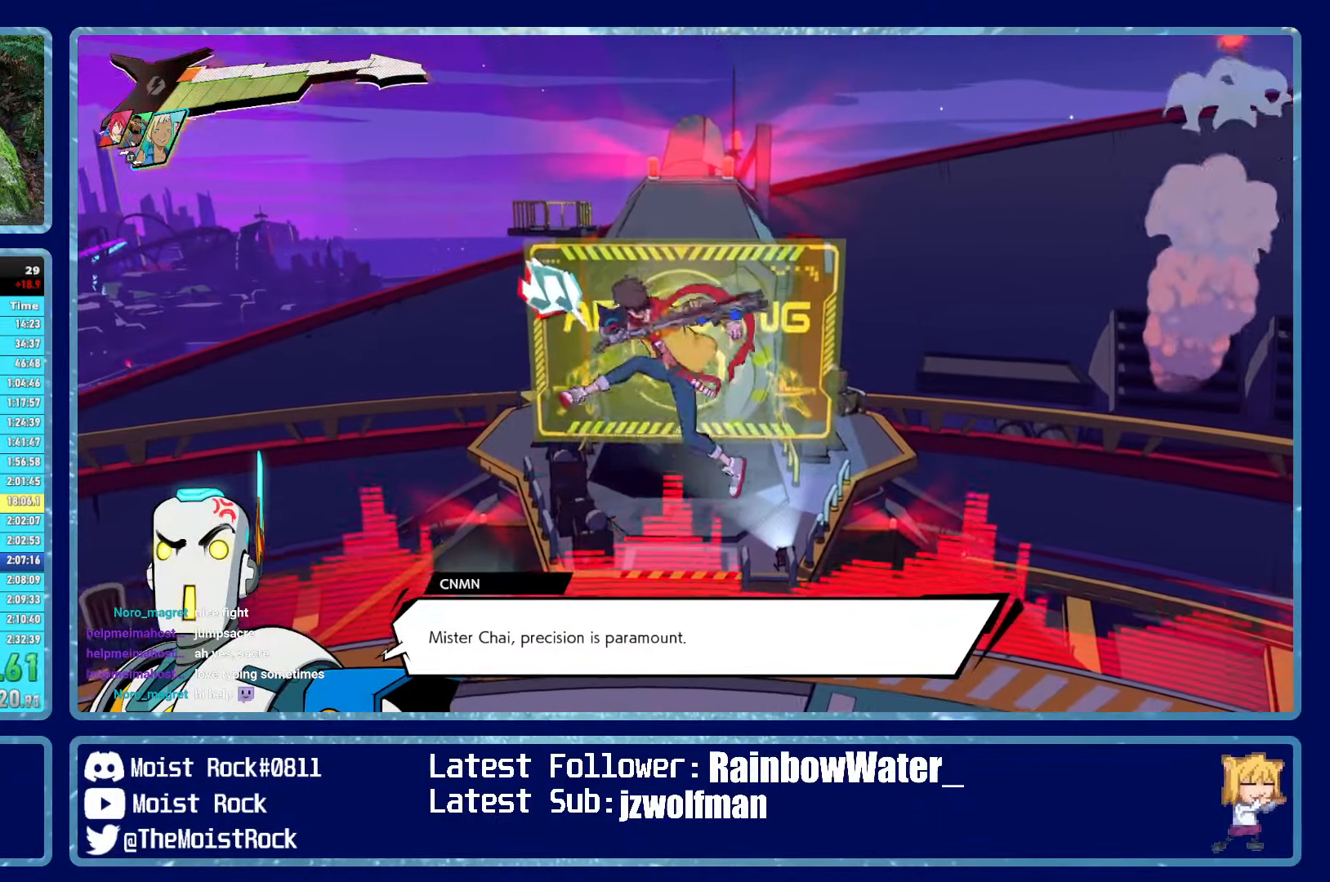
{"buttons": [], "left_stick": "up", "right_stick": "center", "events": [[67, "Y", "down"], [233, "Y", "up"]]}
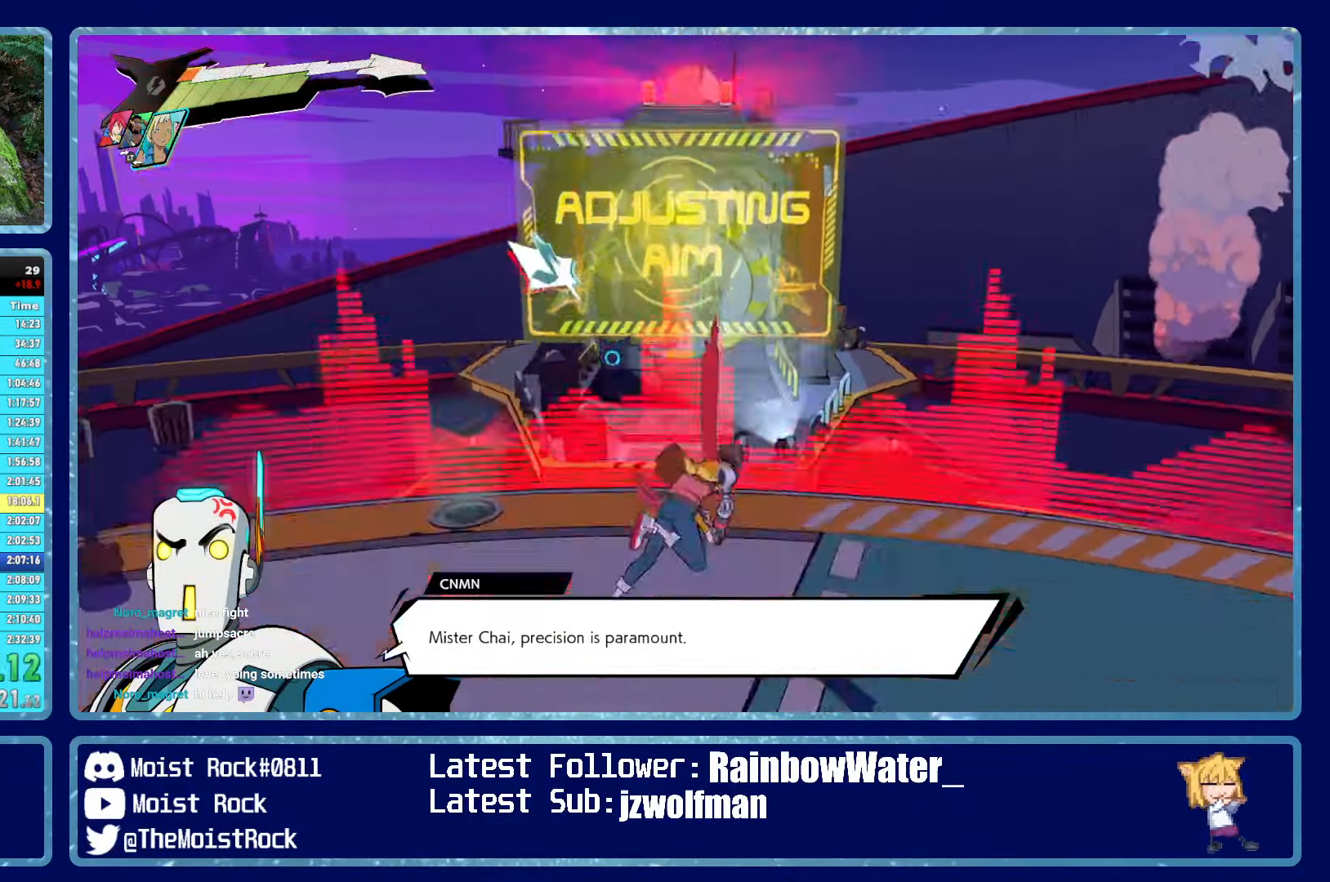
{"buttons": [], "left_stick": "center", "right_stick": "center", "events": [[250, "left_stick", "center"]]}
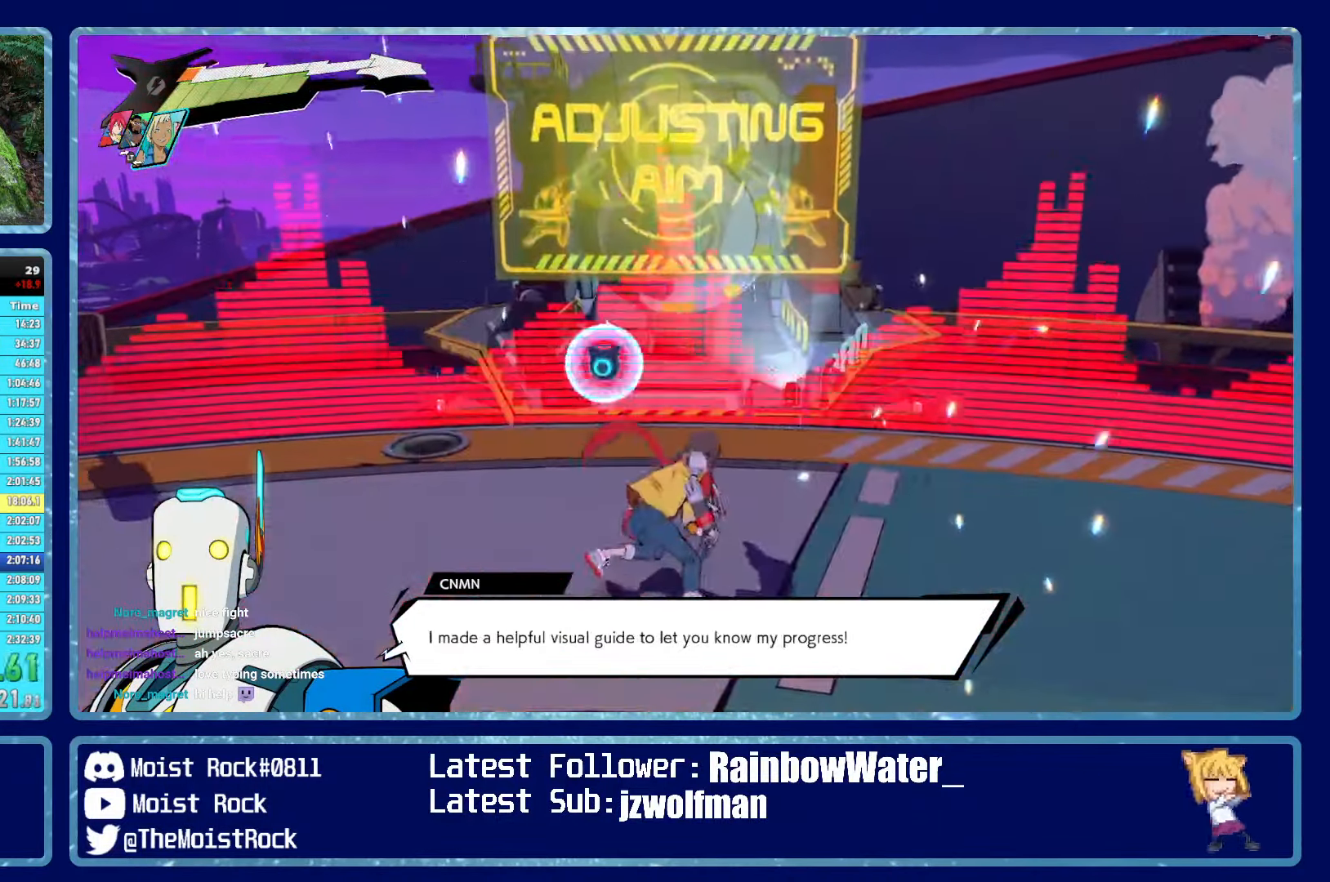
{"buttons": [], "left_stick": "right", "right_stick": "left", "events": [[67, "left_stick", "up"], [500, "left_stick", "right"], [500, "right_stick", "left"]]}
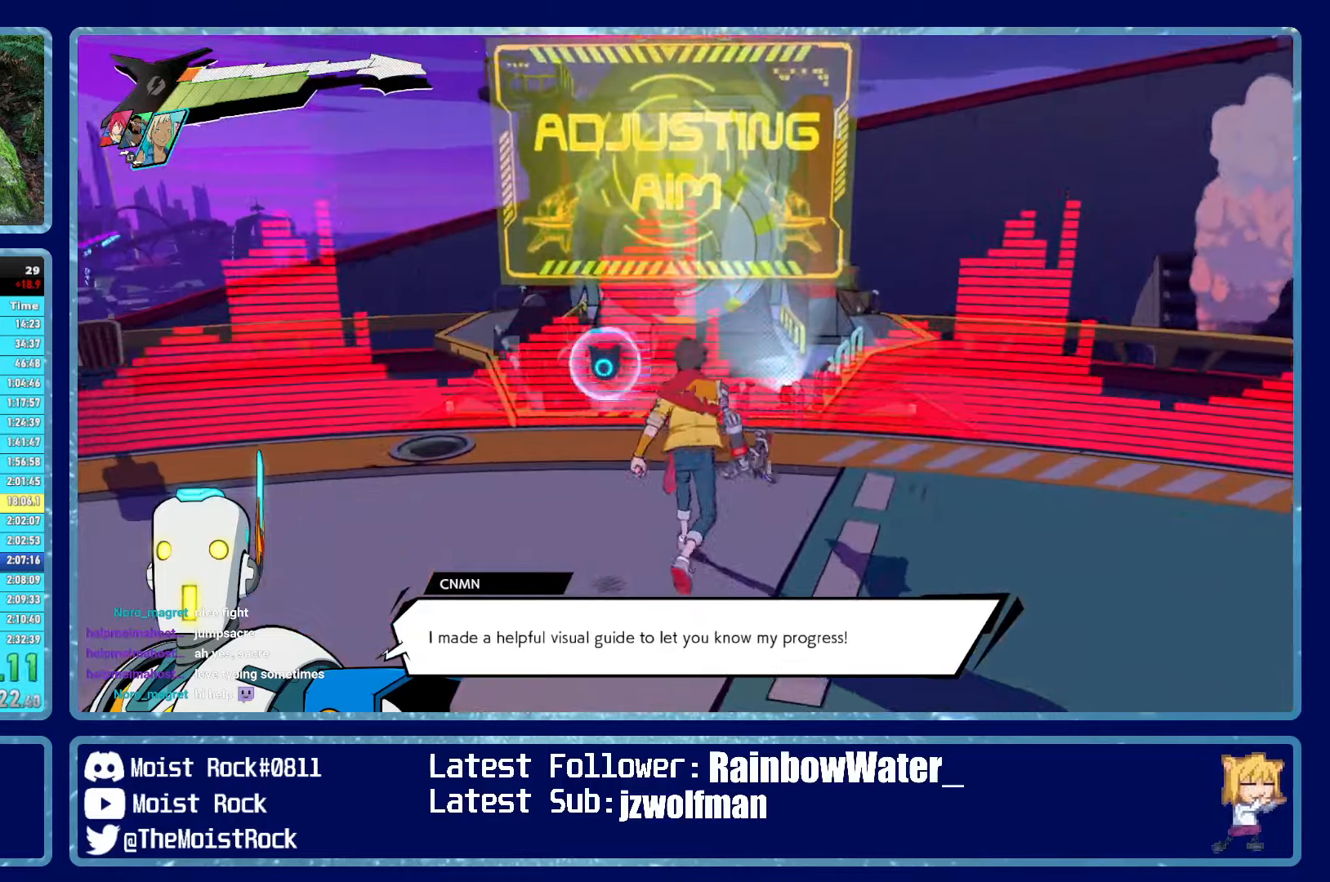
{"buttons": [], "left_stick": "down-left", "right_stick": "left", "events": [[100, "left_stick", "down-right"], [234, "left_stick", "down"], [400, "left_stick", "down-left"]]}
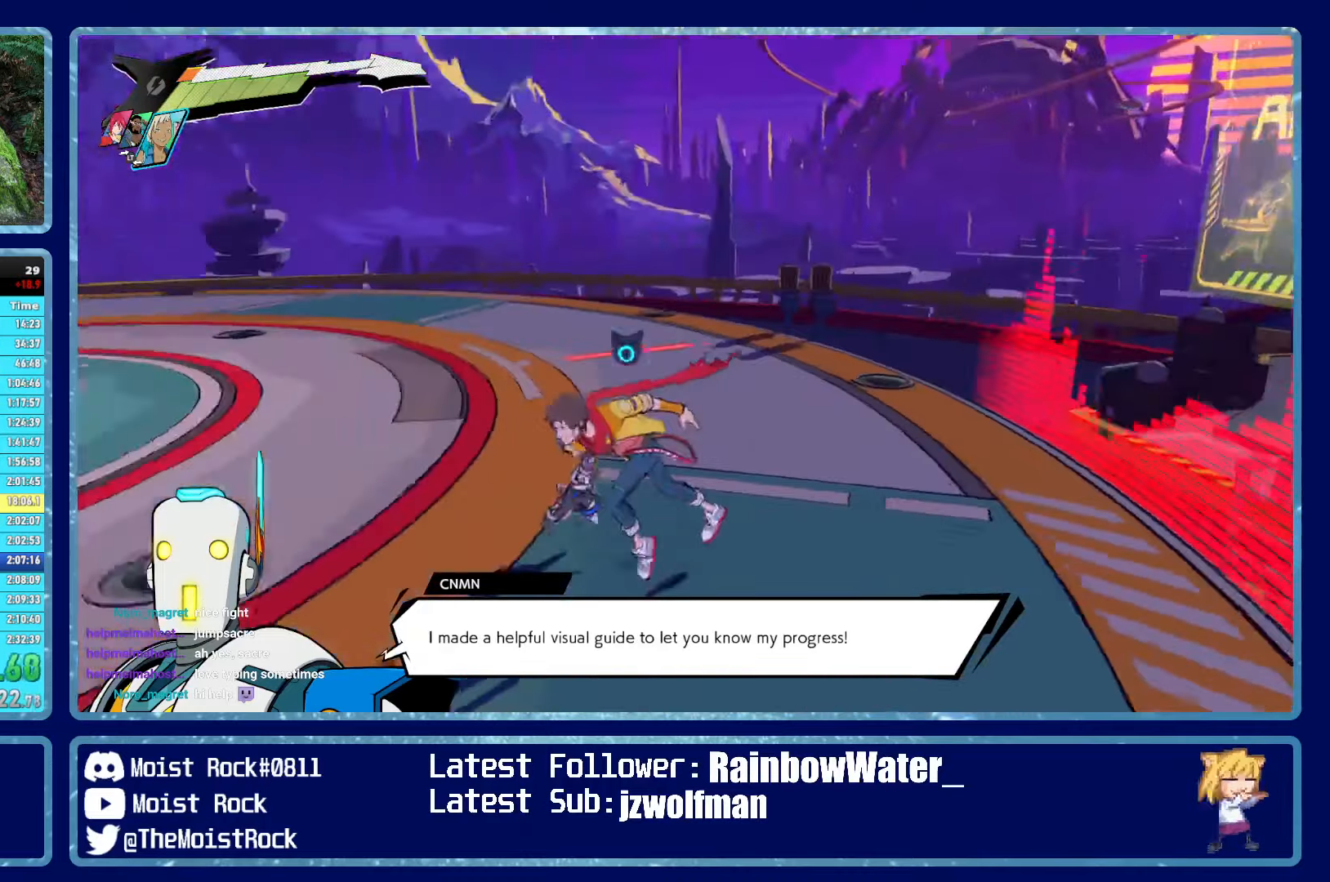
{"buttons": [], "left_stick": "up-left", "right_stick": "center", "events": [[134, "left_stick", "left"], [334, "right_stick", "center"], [434, "left_stick", "up-left"]]}
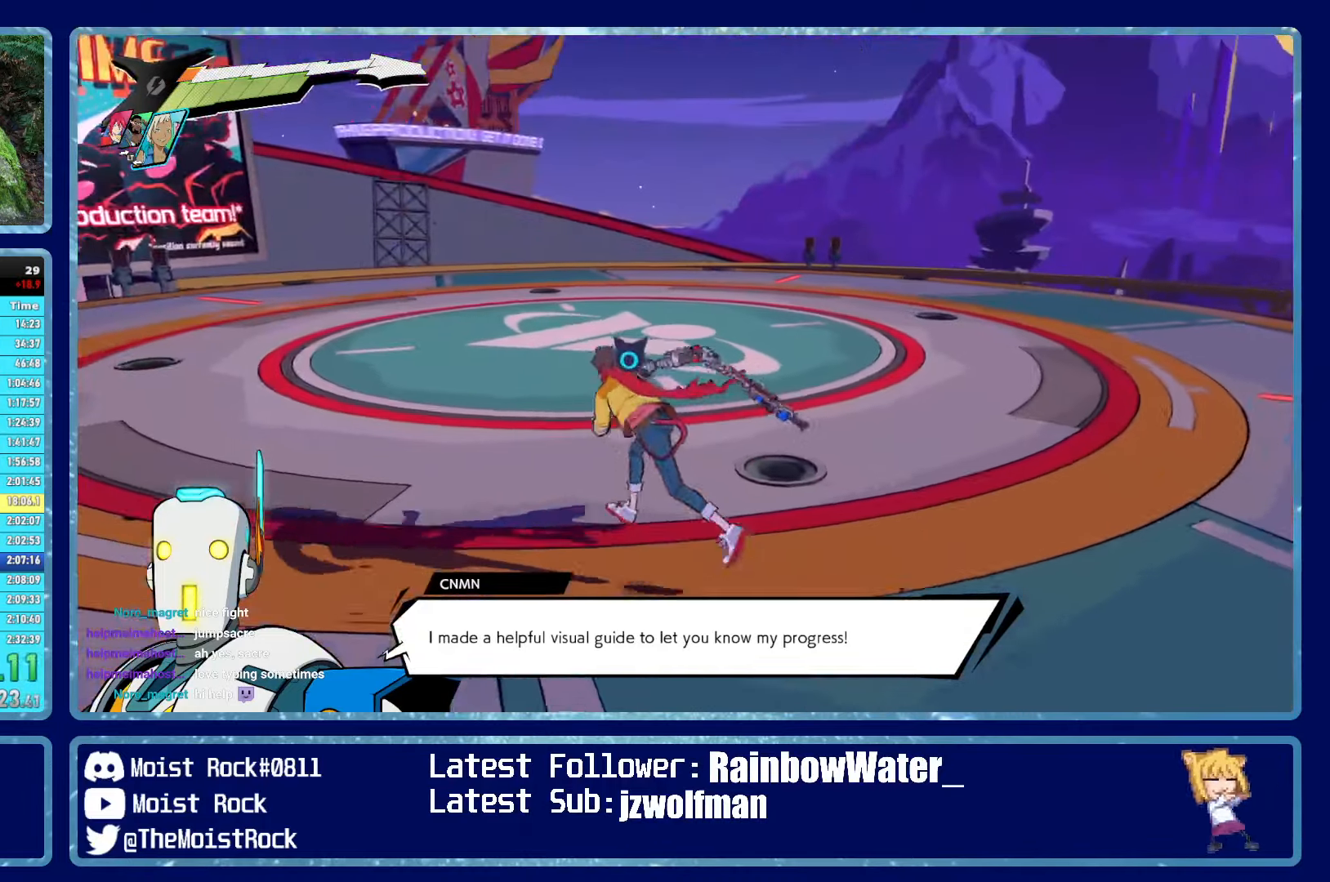
{"buttons": [], "left_stick": "left", "right_stick": "center", "events": [[334, "right_stick", "down-right"], [417, "left_stick", "left"], [467, "right_stick", "center"]]}
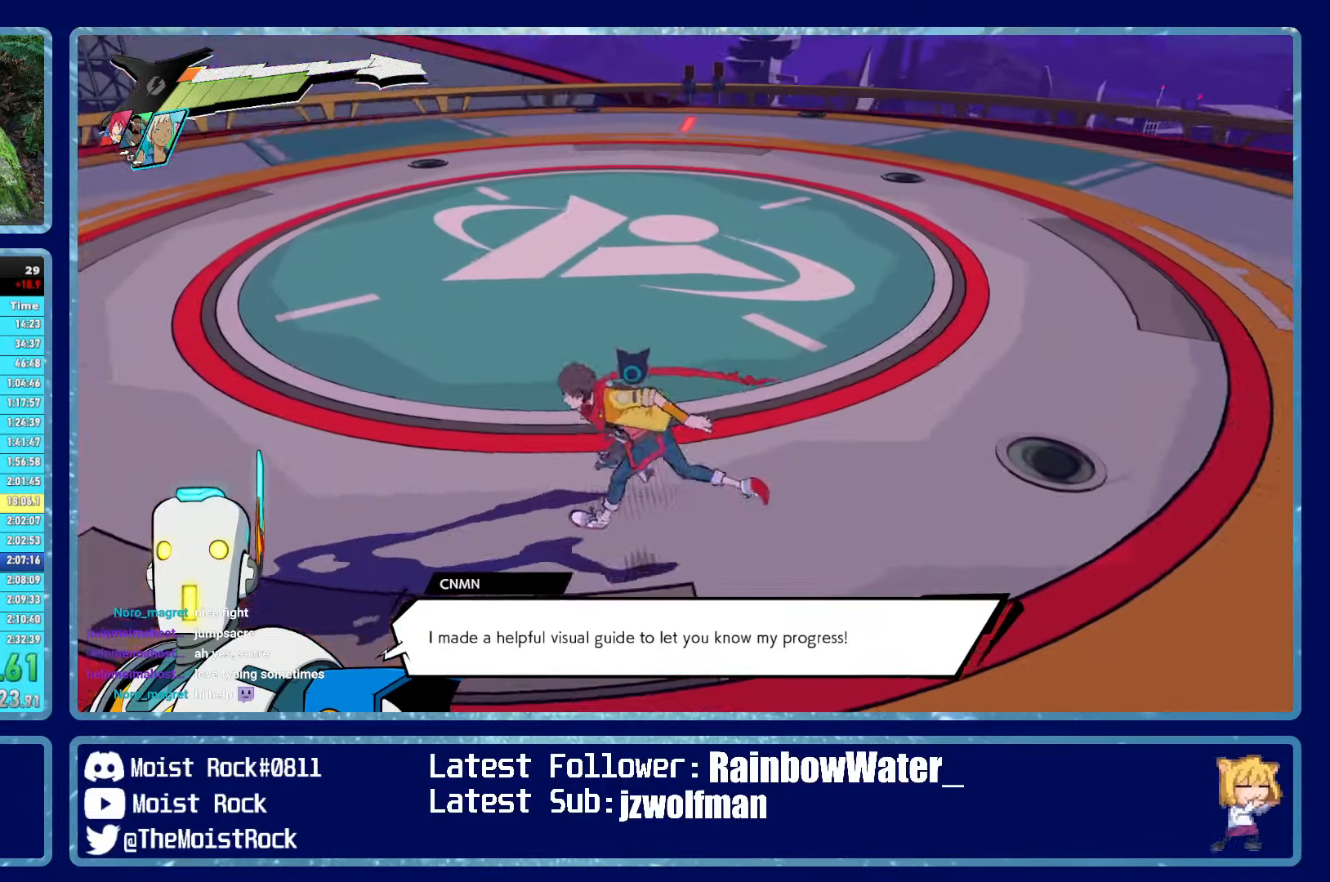
{"buttons": [], "left_stick": "up-left", "right_stick": "down-right", "events": [[500, "left_stick", "up-left"], [500, "right_stick", "down-right"]]}
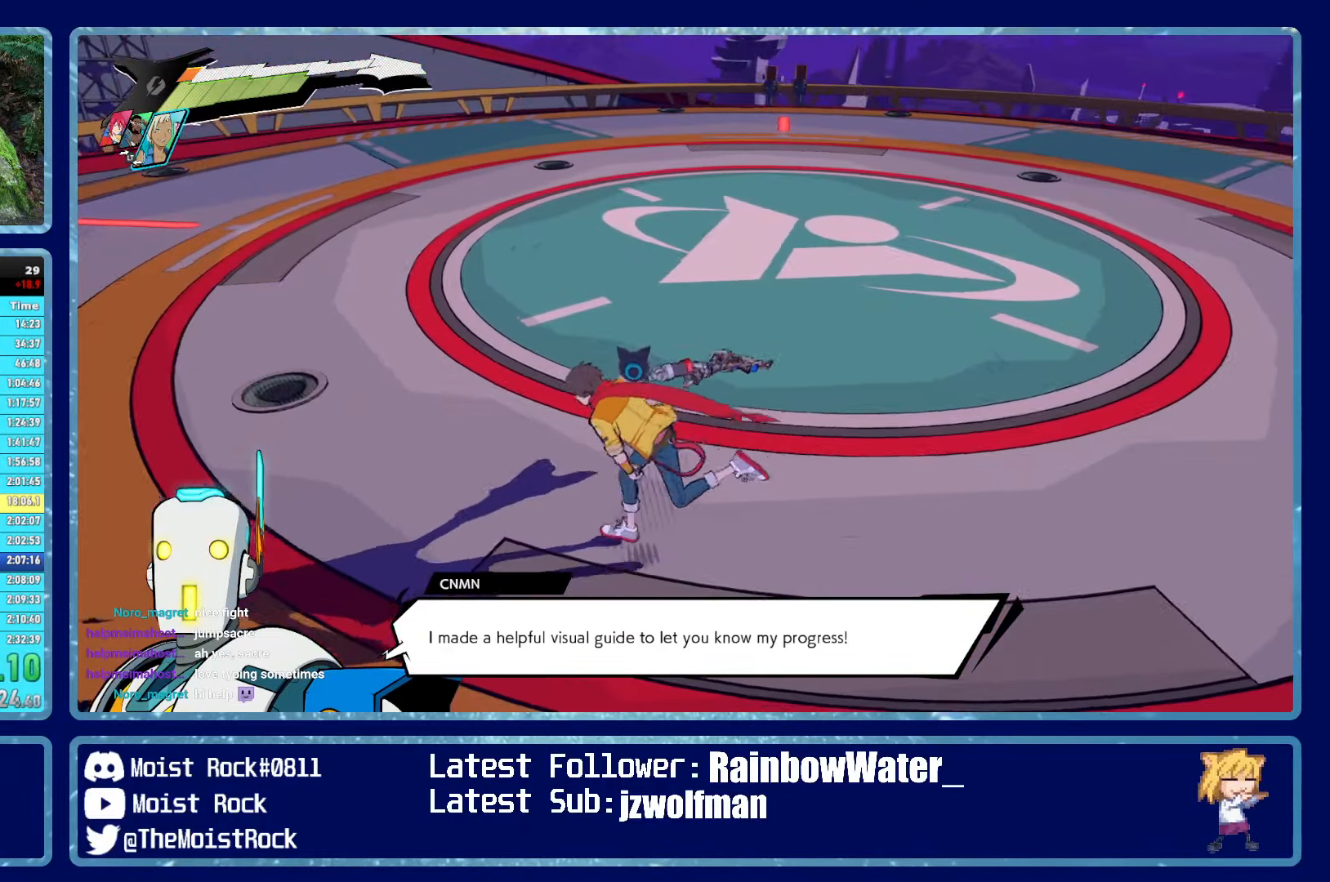
{"buttons": [], "left_stick": "up", "right_stick": "center", "events": [[117, "right_stick", "center"], [150, "left_stick", "center"], [417, "left_stick", "up"]]}
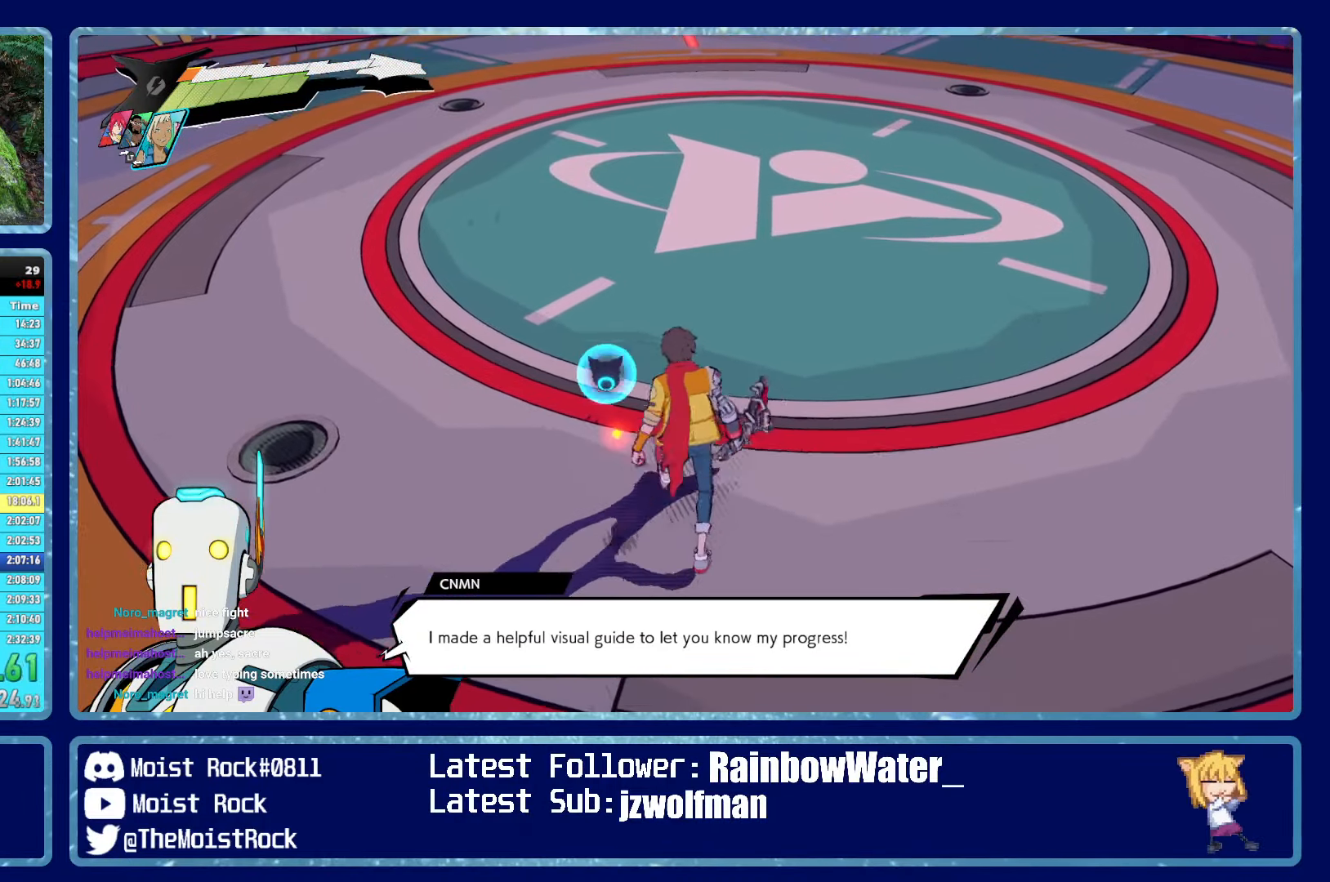
{"buttons": [], "left_stick": "center", "right_stick": "center", "events": [[67, "left_stick", "center"], [284, "left_stick", "up"], [284, "right_stick", "right"], [384, "right_stick", "center"], [417, "left_stick", "center"]]}
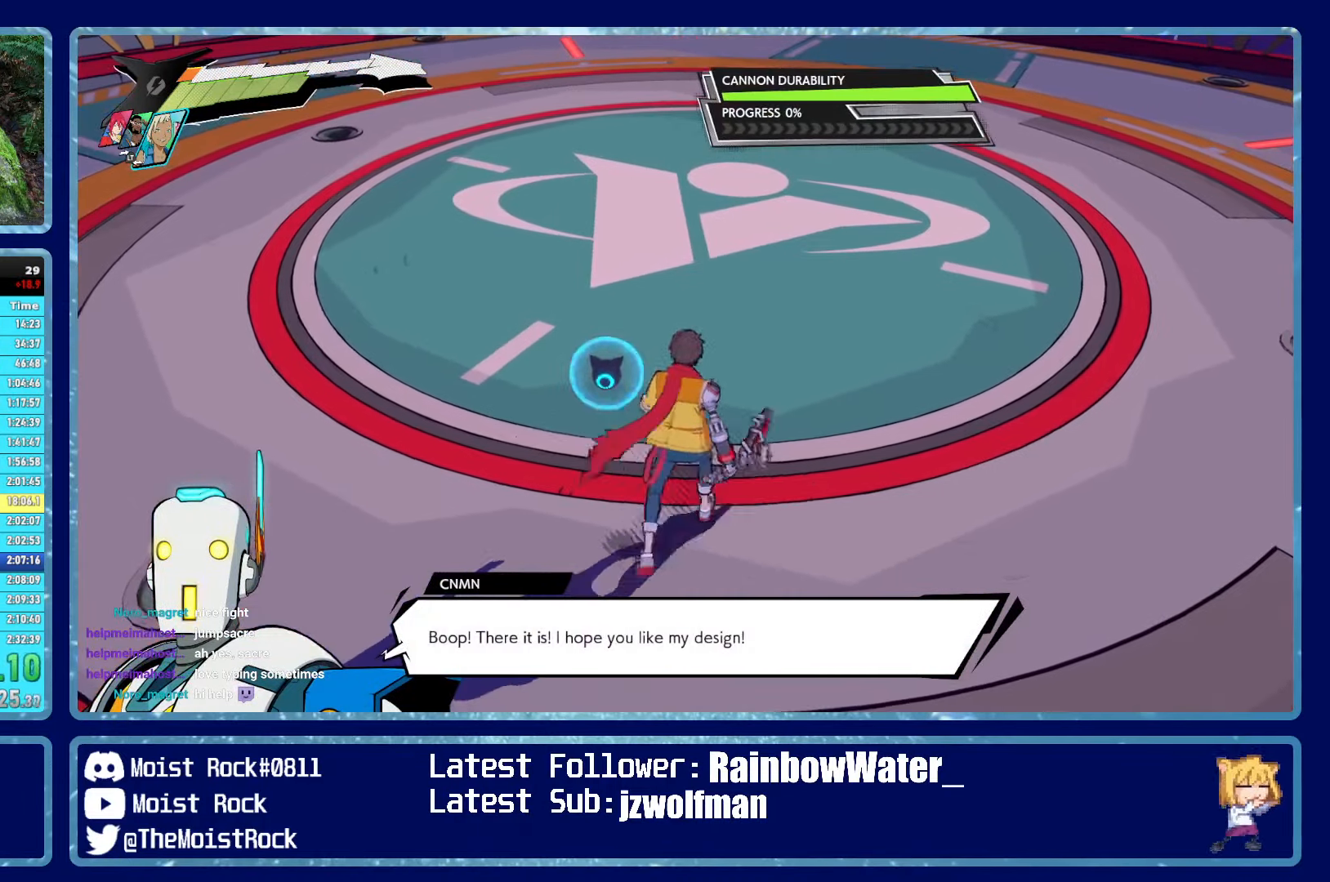
{"buttons": [], "left_stick": "center", "right_stick": "center", "events": []}